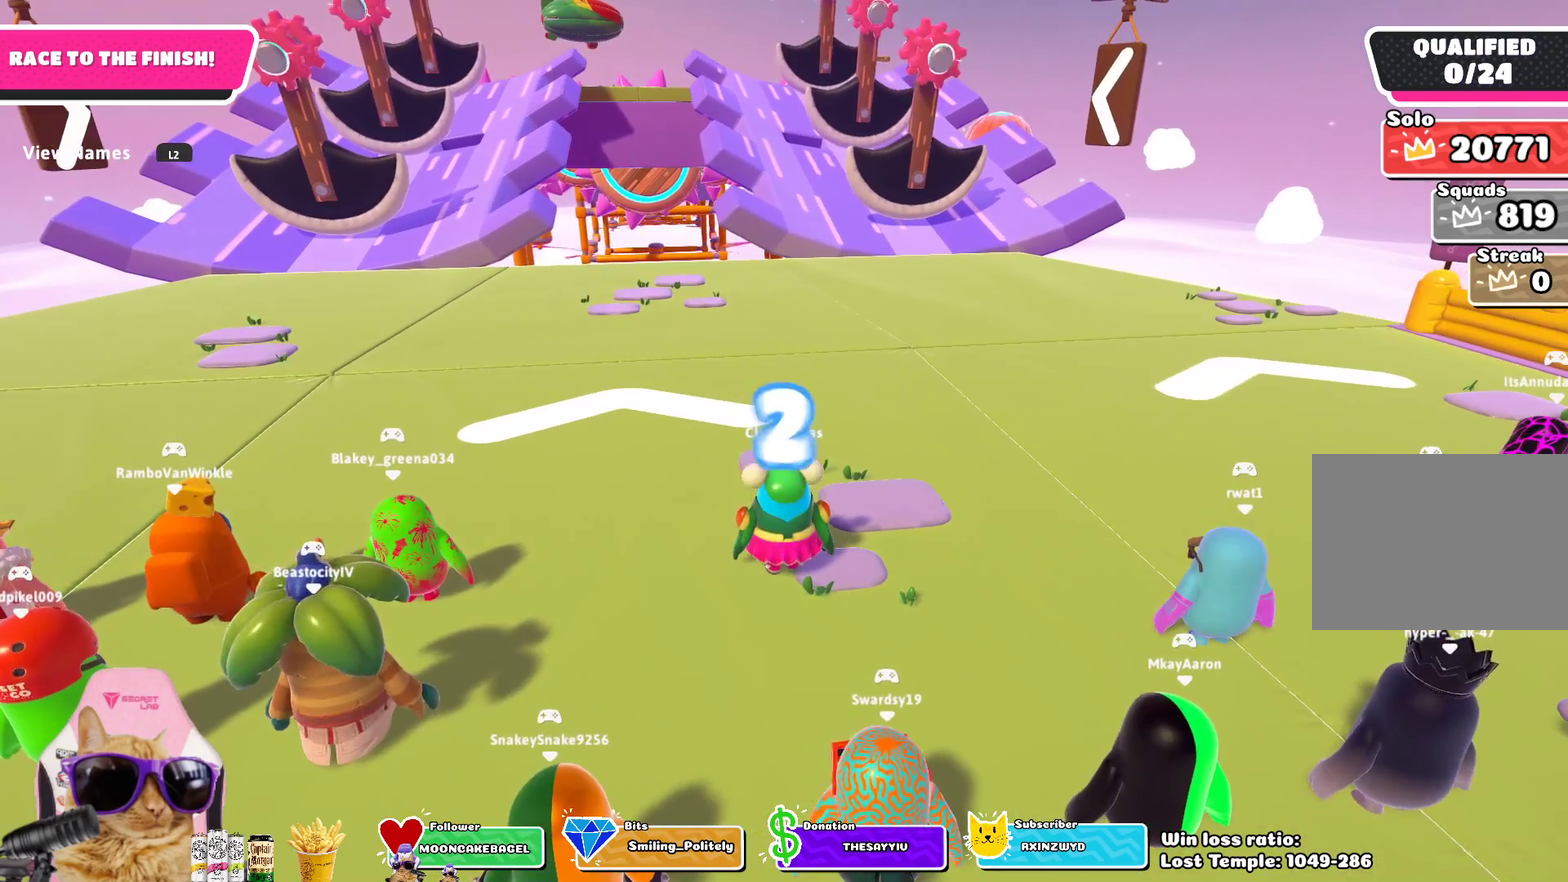
Gameplay with a controller (PlayStation layout); each line is a JSON object with the inputs held at the frame after it (dt_ms = milliseconds from this image to that frame). "events" lists button and stick changes between this image and that frame as [ms after this image, input, new state], when the widget could be followed in between.
{"dt_ms": 400, "buttons": [], "left_stick": "left", "right_stick": "center", "events": [[250, "left_stick", "up-left"], [300, "left_stick", "left"]]}
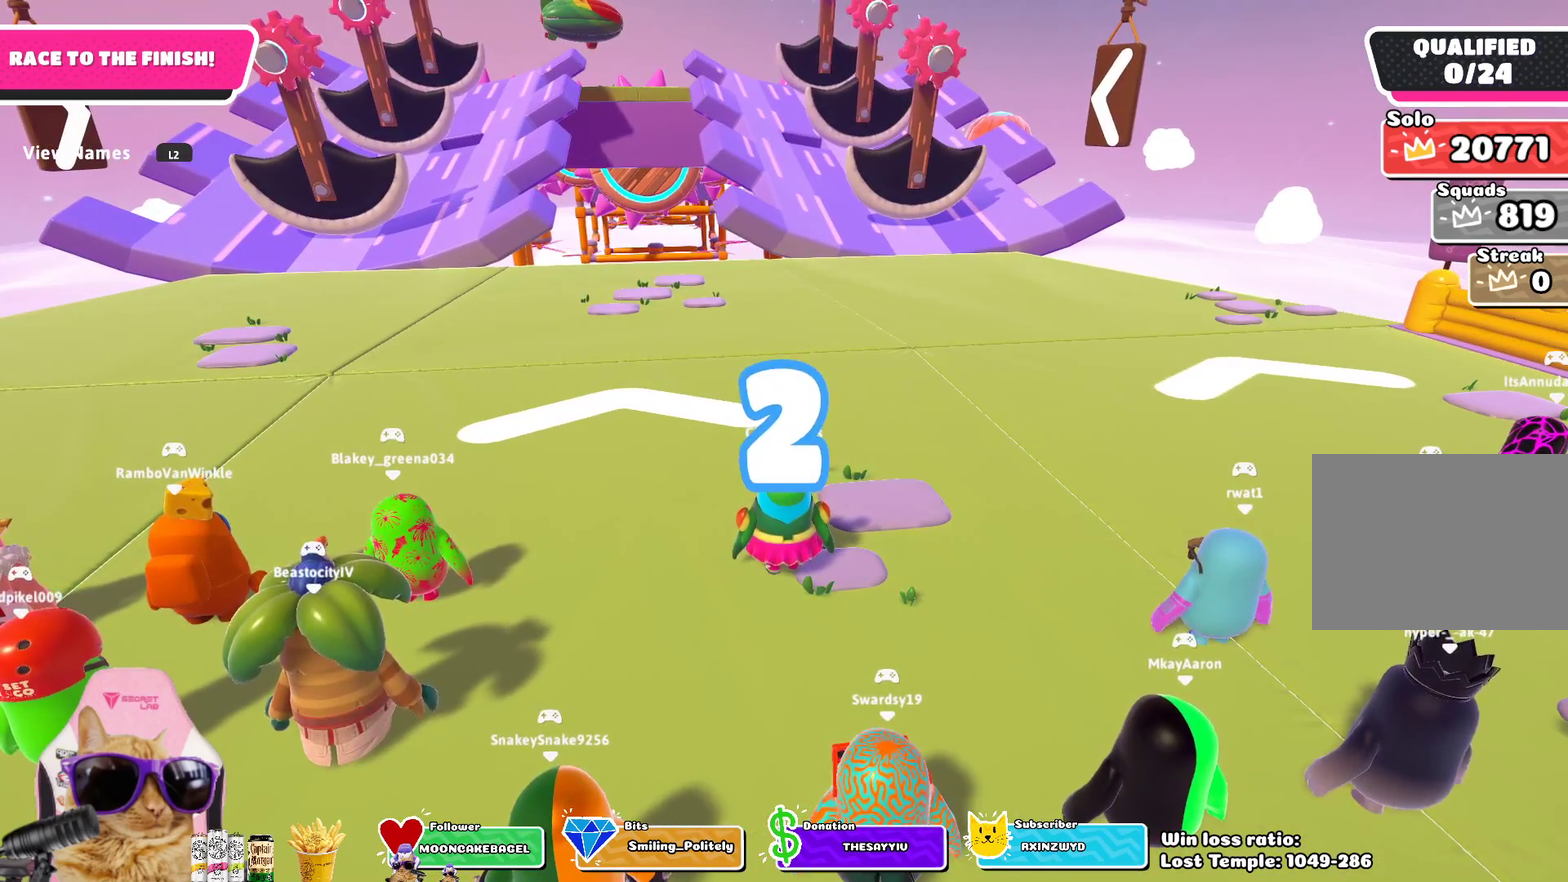
{"dt_ms": 700, "buttons": [], "left_stick": "up-left", "right_stick": "center", "events": [[100, "left_stick", "up-left"], [150, "left_stick", "left"], [183, "L2", "down"], [217, "left_stick", "up-left"], [267, "L2", "up"], [383, "L2", "down"], [533, "L2", "up"]]}
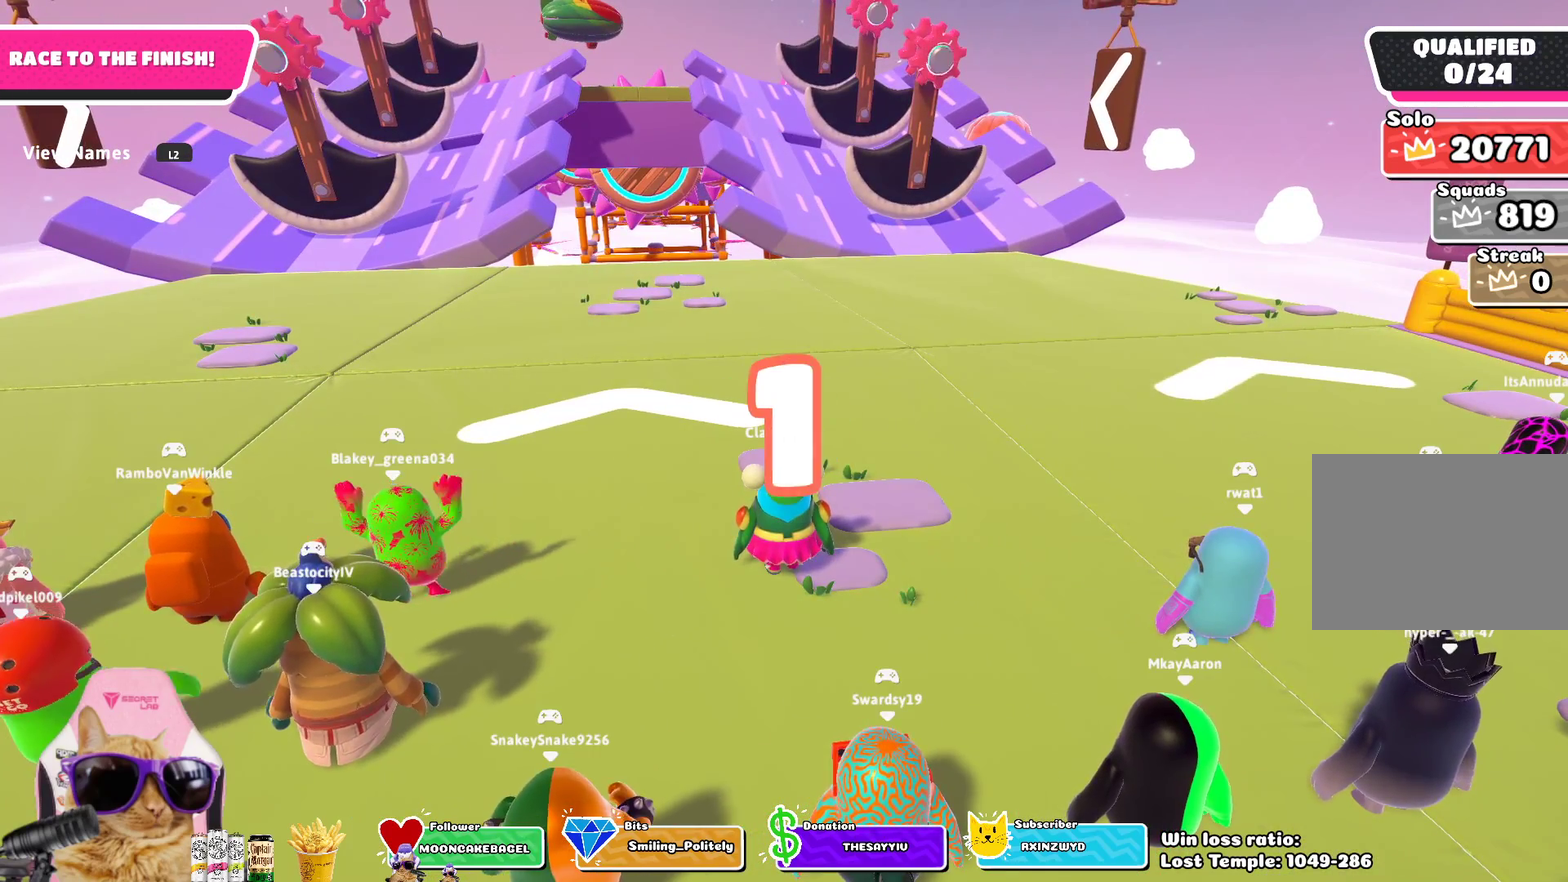
{"dt_ms": 400, "buttons": [], "left_stick": "up-left", "right_stick": "center", "events": [[83, "left_stick", "center"], [317, "right_stick", "right"], [333, "left_stick", "up-left"], [383, "right_stick", "center"]]}
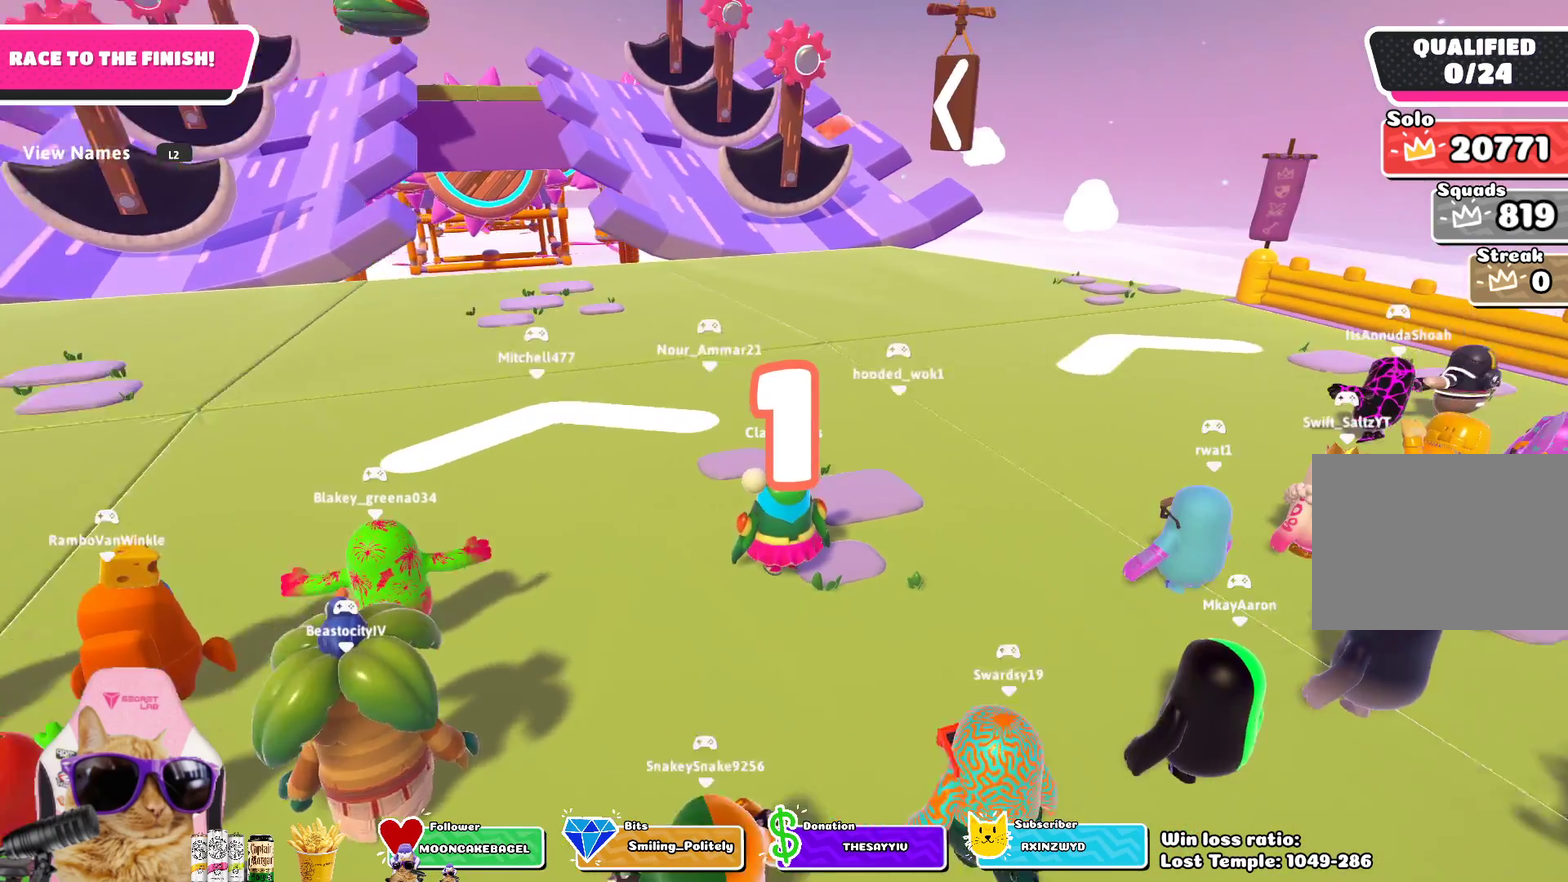
{"dt_ms": 300, "buttons": [], "left_stick": "up-left", "right_stick": "center", "events": [[50, "left_stick", "up"], [133, "left_stick", "up-left"]]}
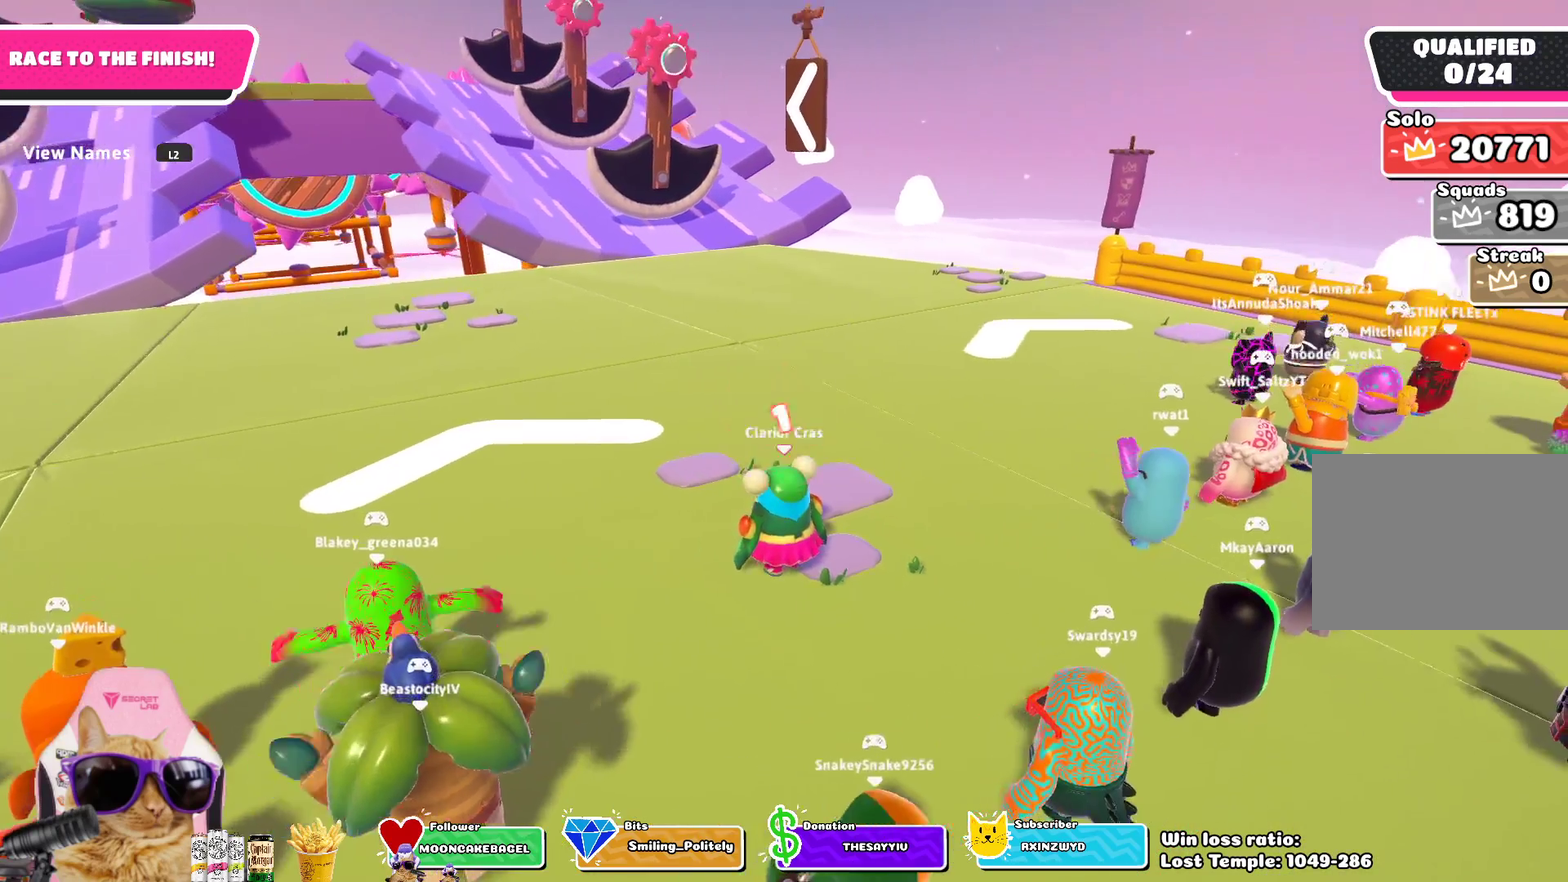
{"dt_ms": 800, "buttons": [], "left_stick": "up", "right_stick": "center", "events": [[100, "left_stick", "up"], [167, "left_stick", "up-left"], [283, "left_stick", "up"], [350, "left_stick", "up-left"], [433, "left_stick", "up"]]}
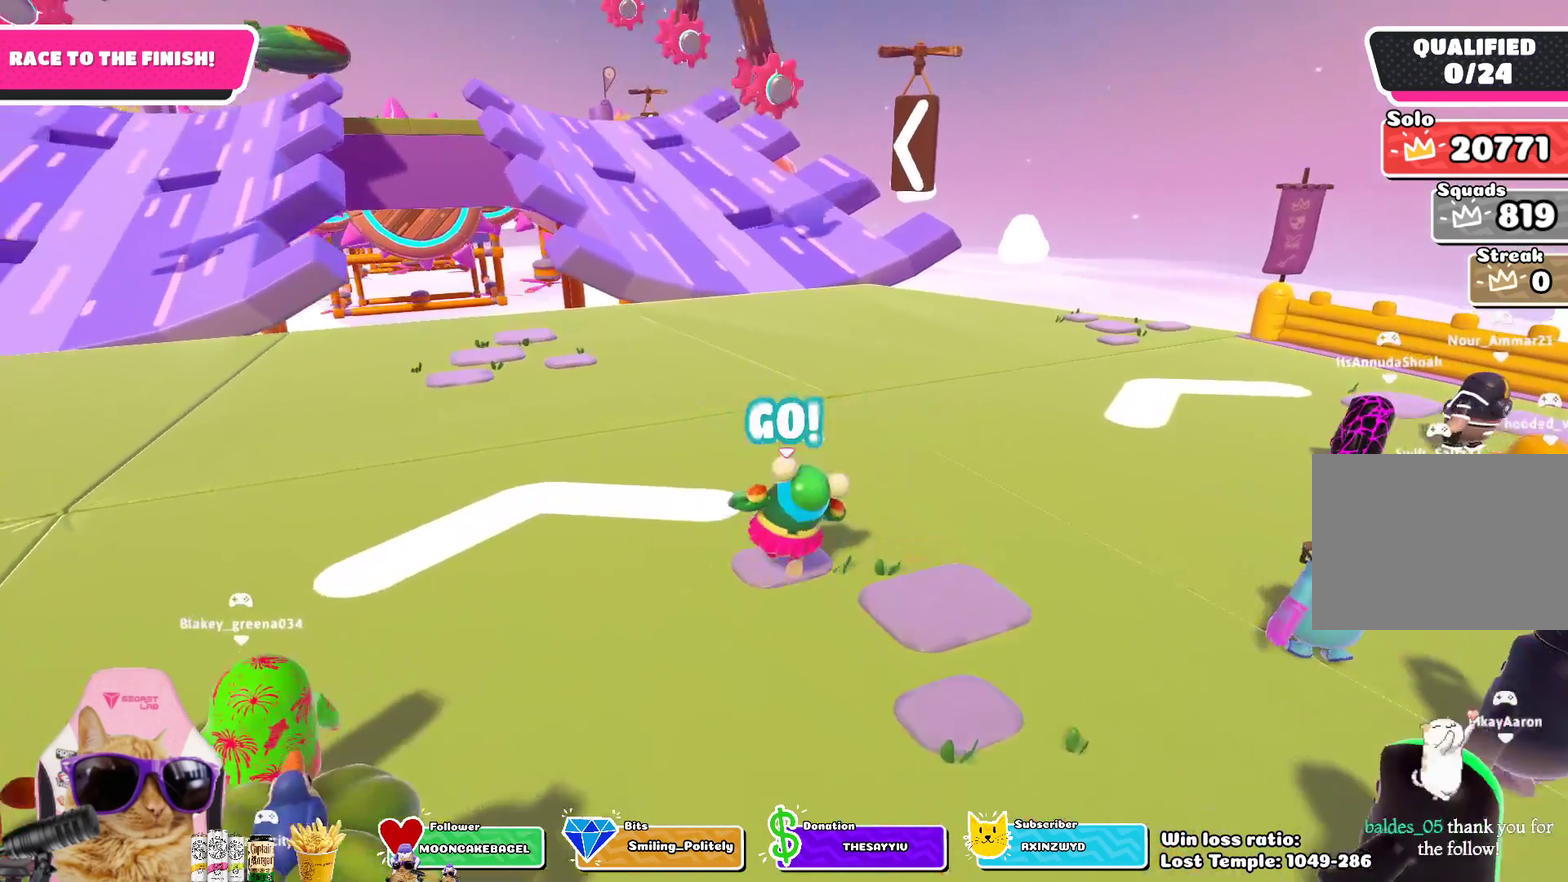
{"dt_ms": 400, "buttons": [], "left_stick": "up", "right_stick": "center", "events": []}
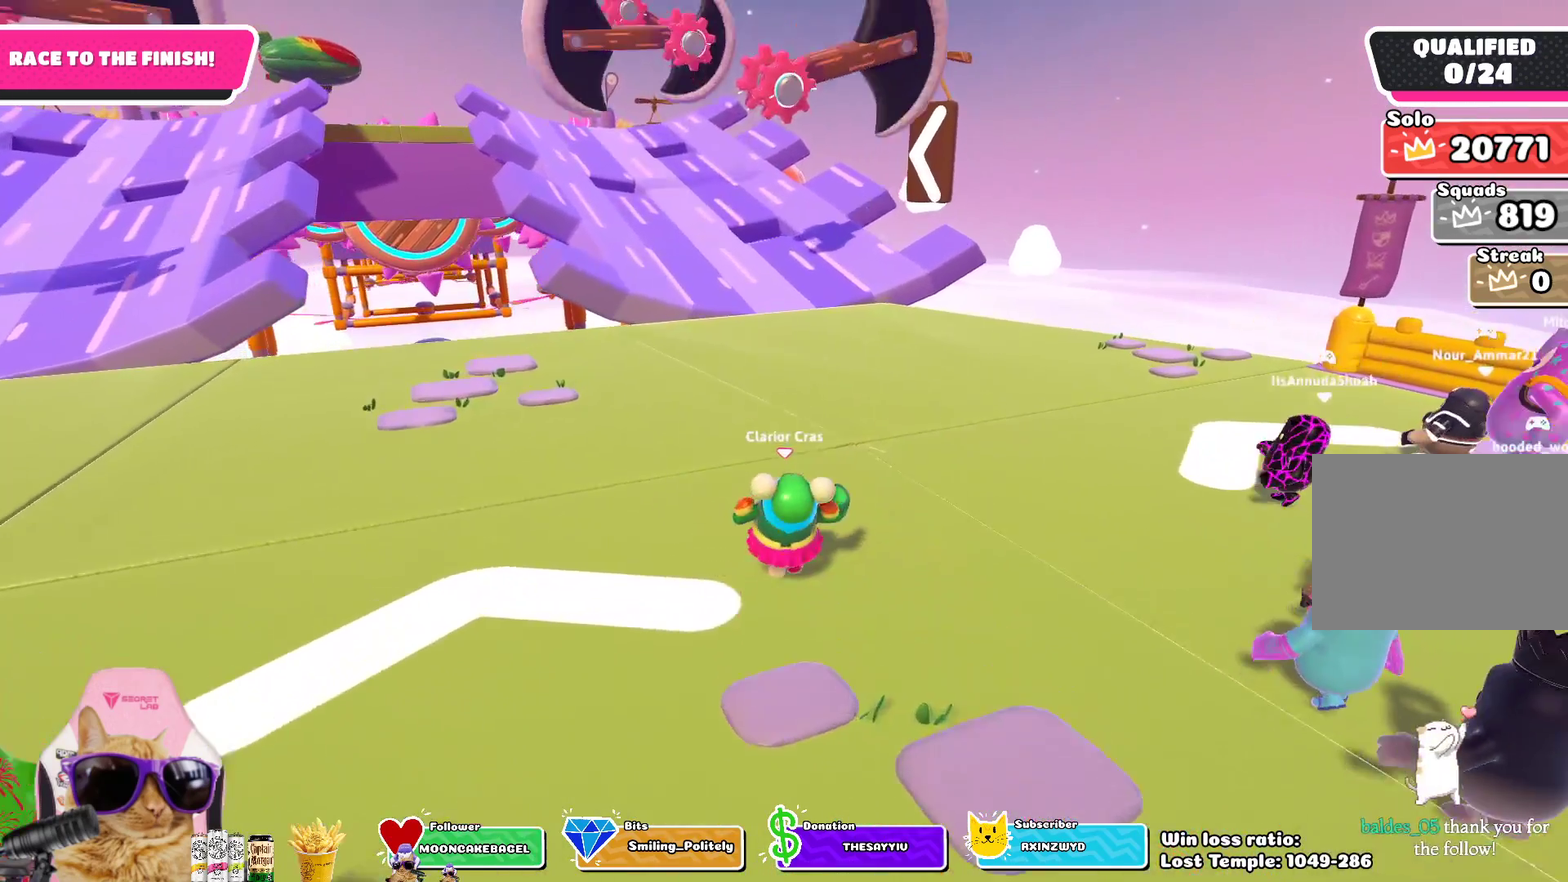
{"dt_ms": 300, "buttons": [], "left_stick": "up", "right_stick": "center", "events": [[133, "left_stick", "up-left"], [233, "left_stick", "up"]]}
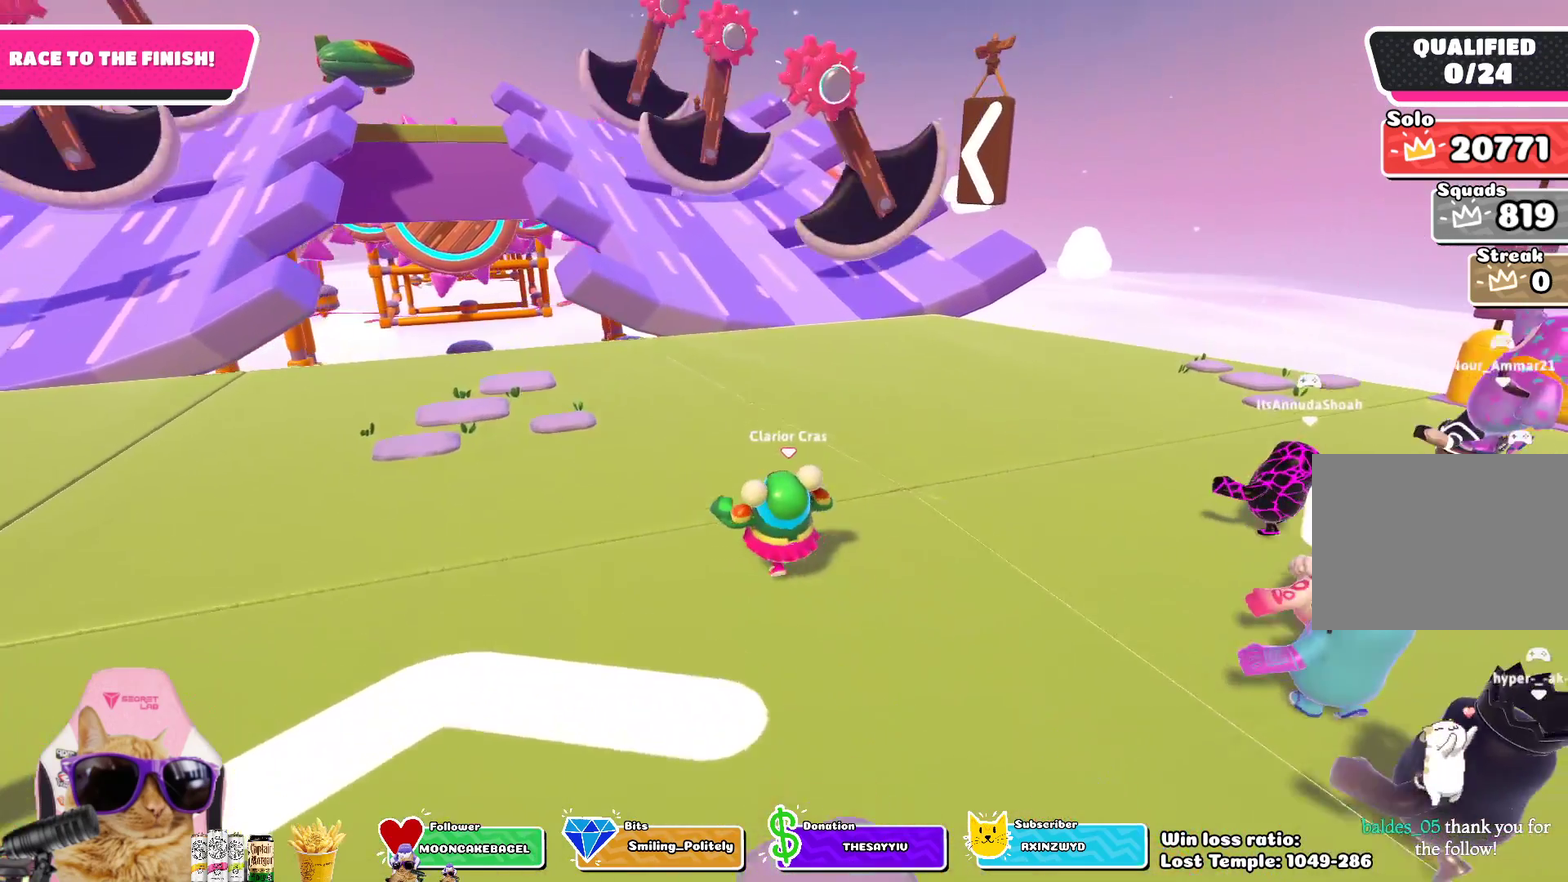
{"dt_ms": 700, "buttons": [], "left_stick": "up", "right_stick": "center", "events": []}
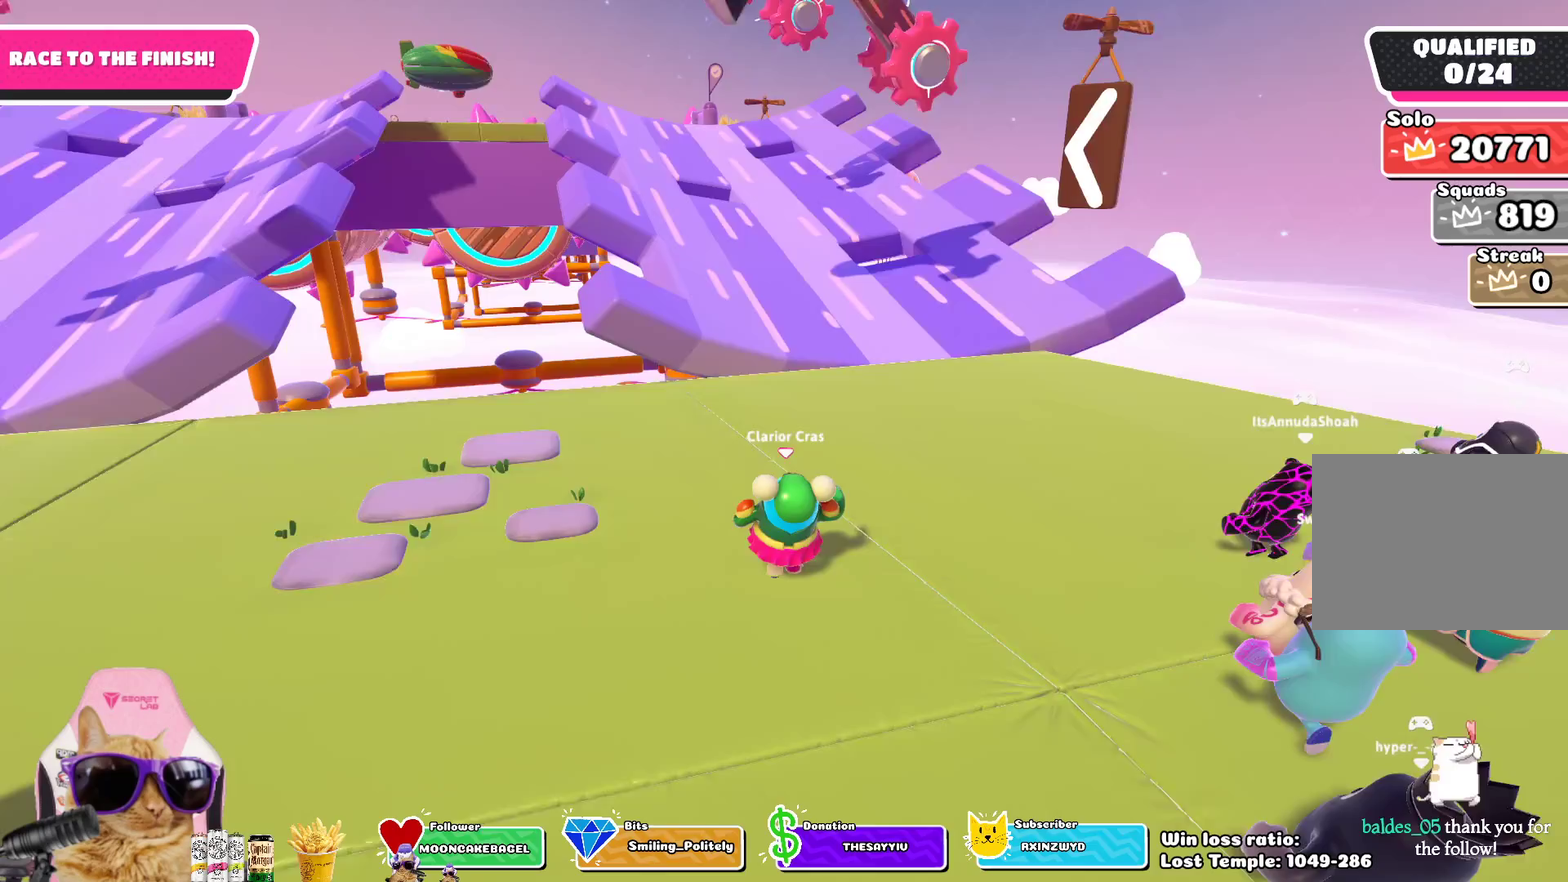
{"dt_ms": 700, "buttons": [], "left_stick": "up", "right_stick": "center", "events": [[117, "left_stick", "up-left"], [233, "left_stick", "up"]]}
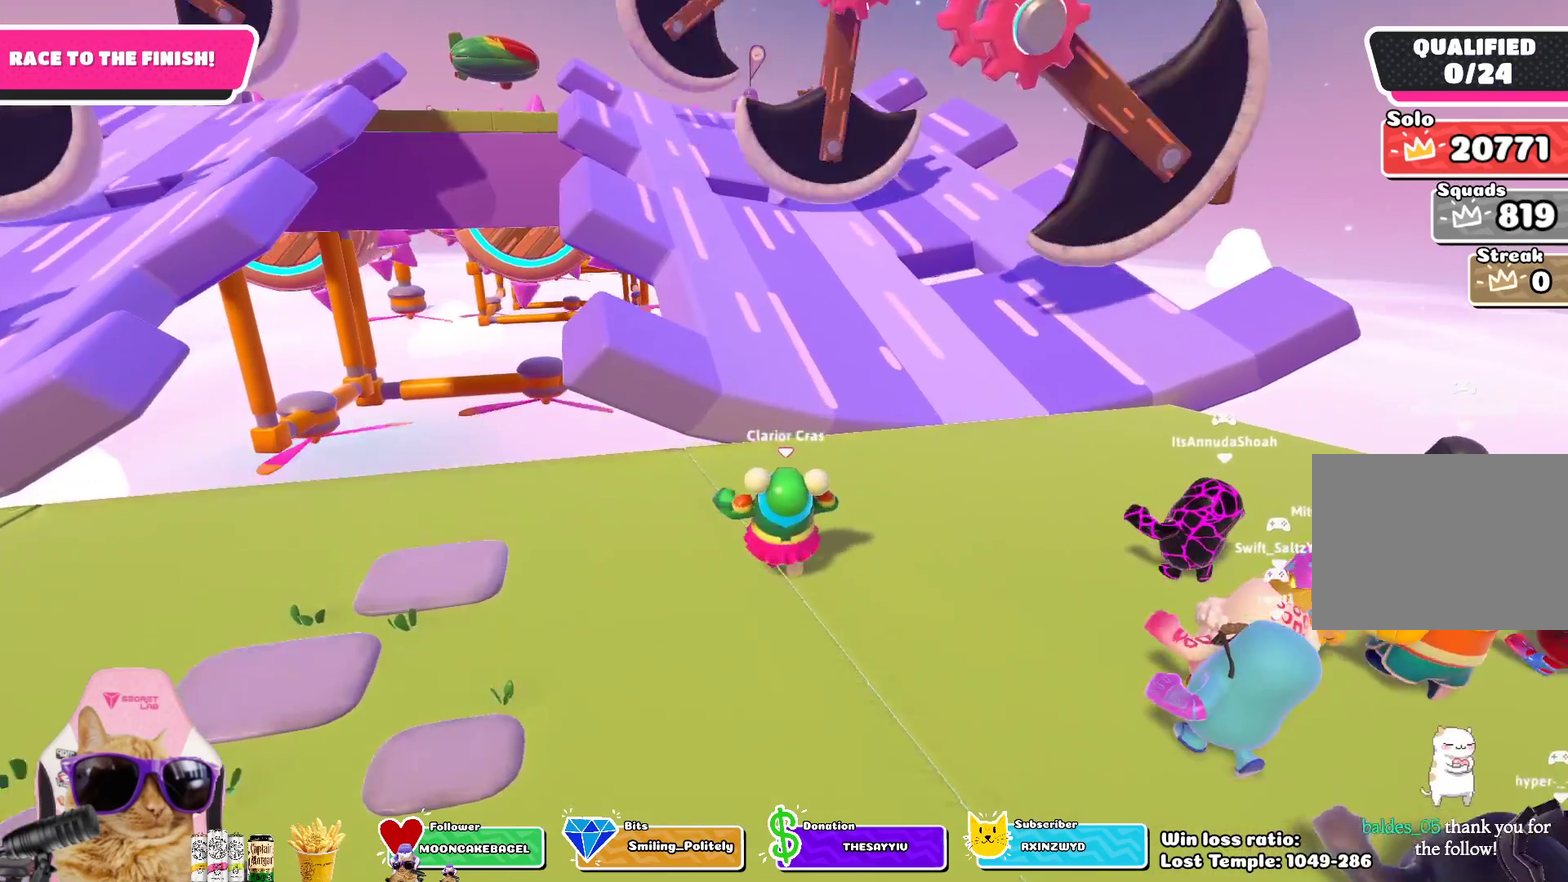
{"dt_ms": 300, "buttons": [], "left_stick": "up", "right_stick": "center", "events": []}
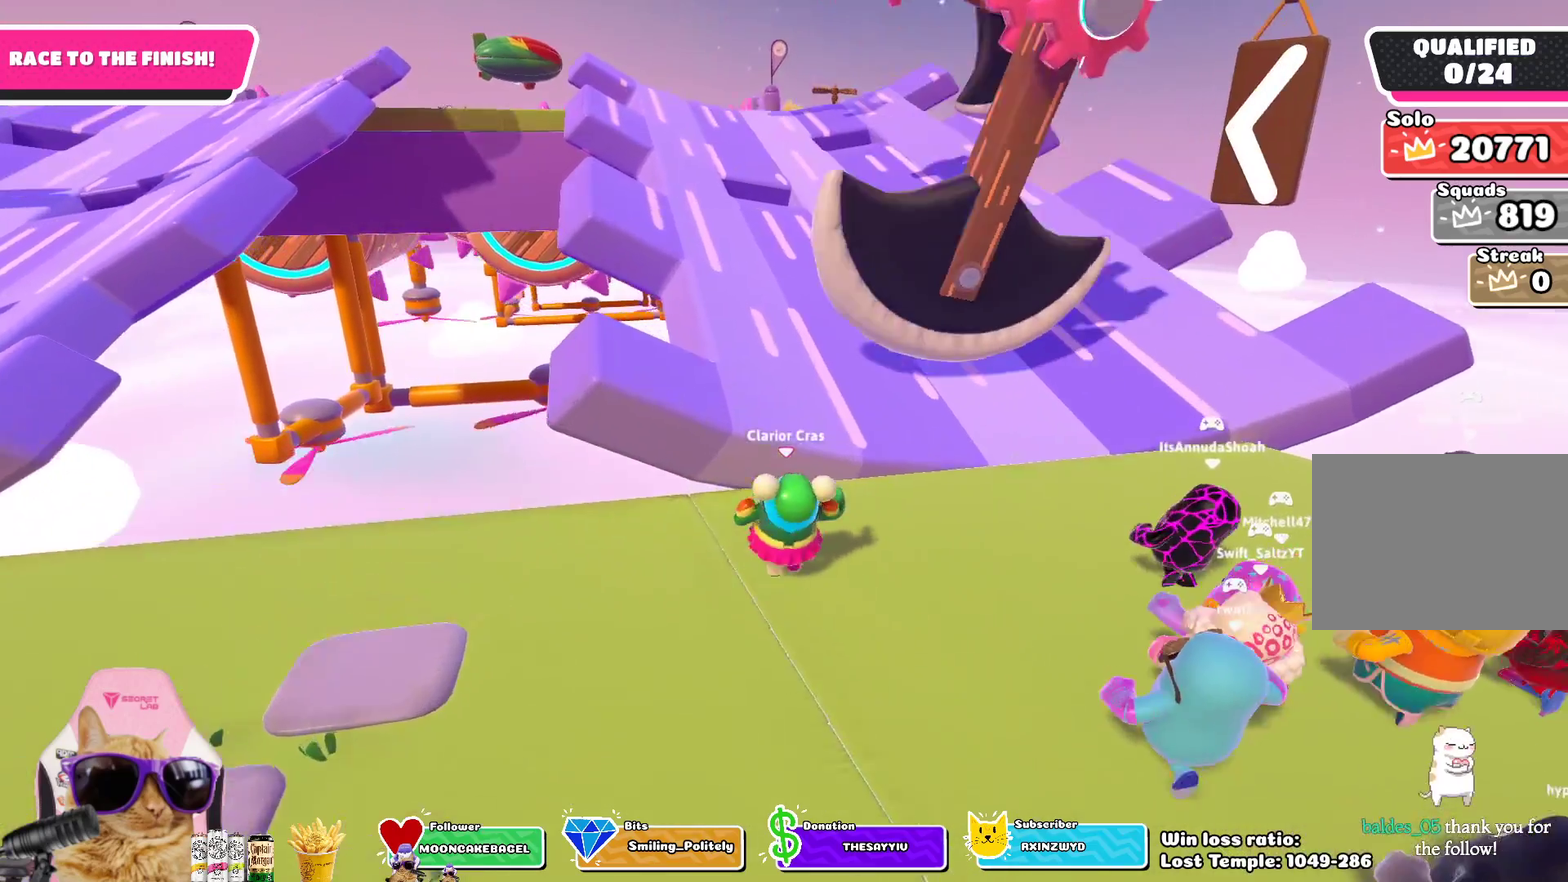
{"dt_ms": 500, "buttons": [], "left_stick": "up", "right_stick": "center", "events": [[33, "CROSS", "down"], [167, "CROSS", "up"]]}
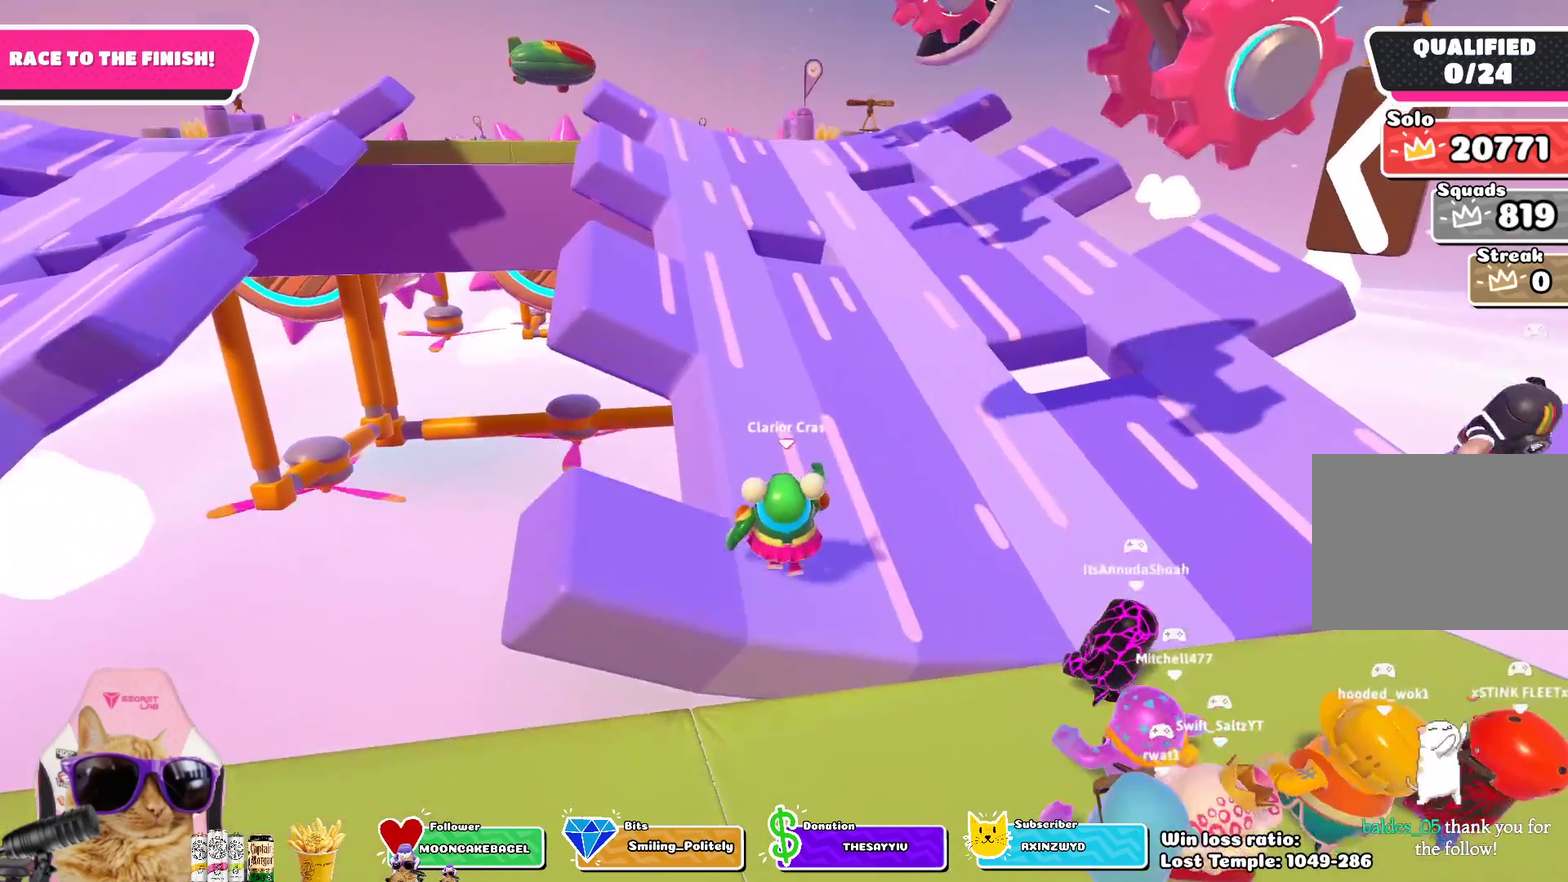
{"dt_ms": 700, "buttons": [], "left_stick": "up", "right_stick": "center", "events": [[367, "left_stick", "up-left"], [583, "left_stick", "up"]]}
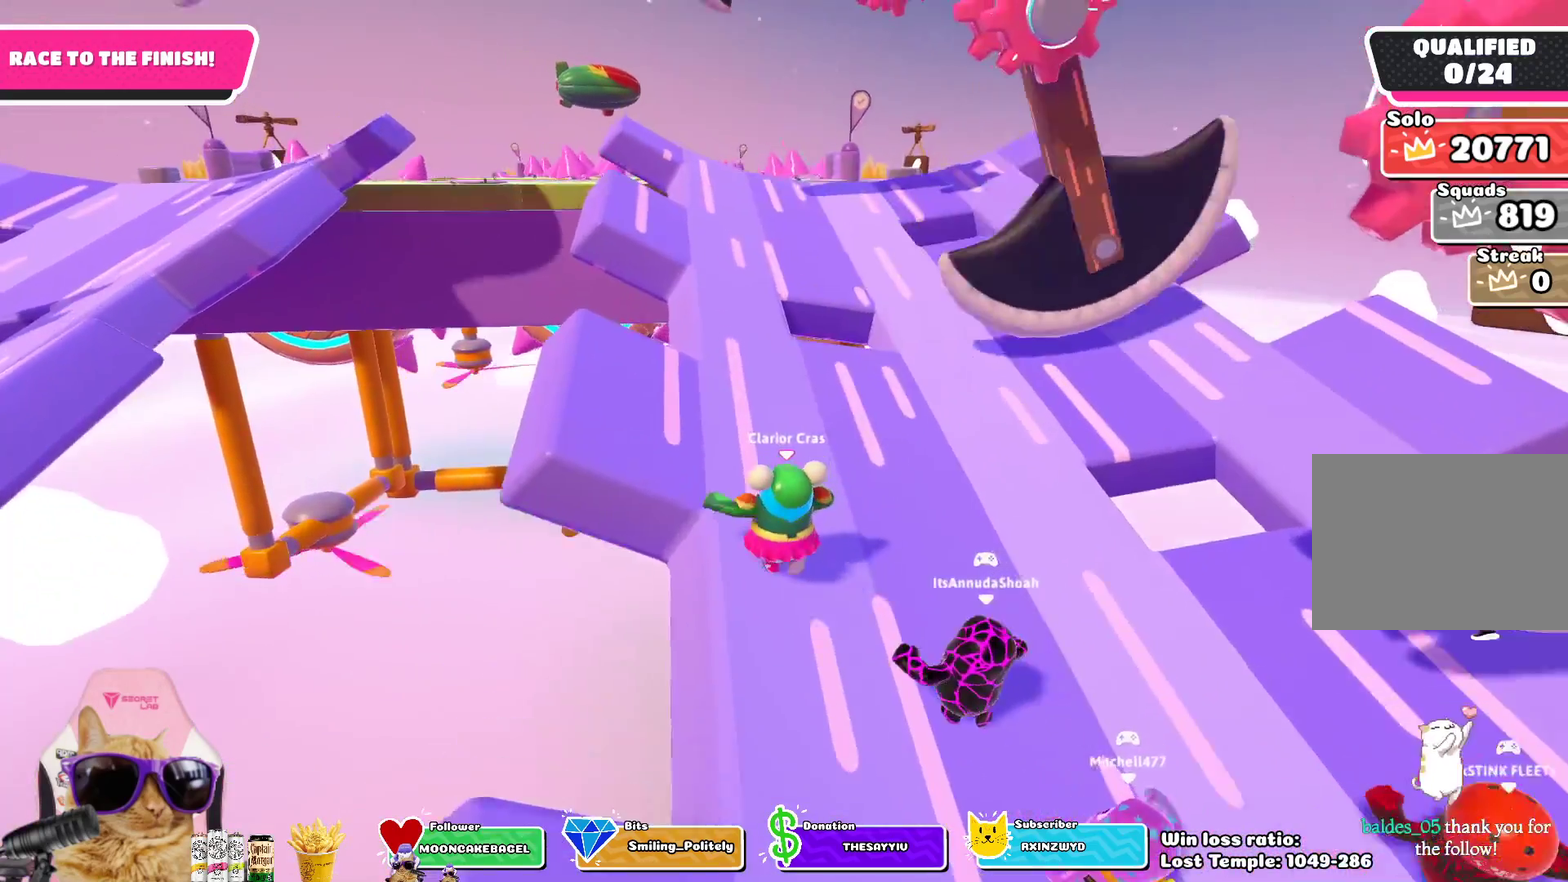
{"dt_ms": 300, "buttons": [], "left_stick": "up", "right_stick": "center", "events": []}
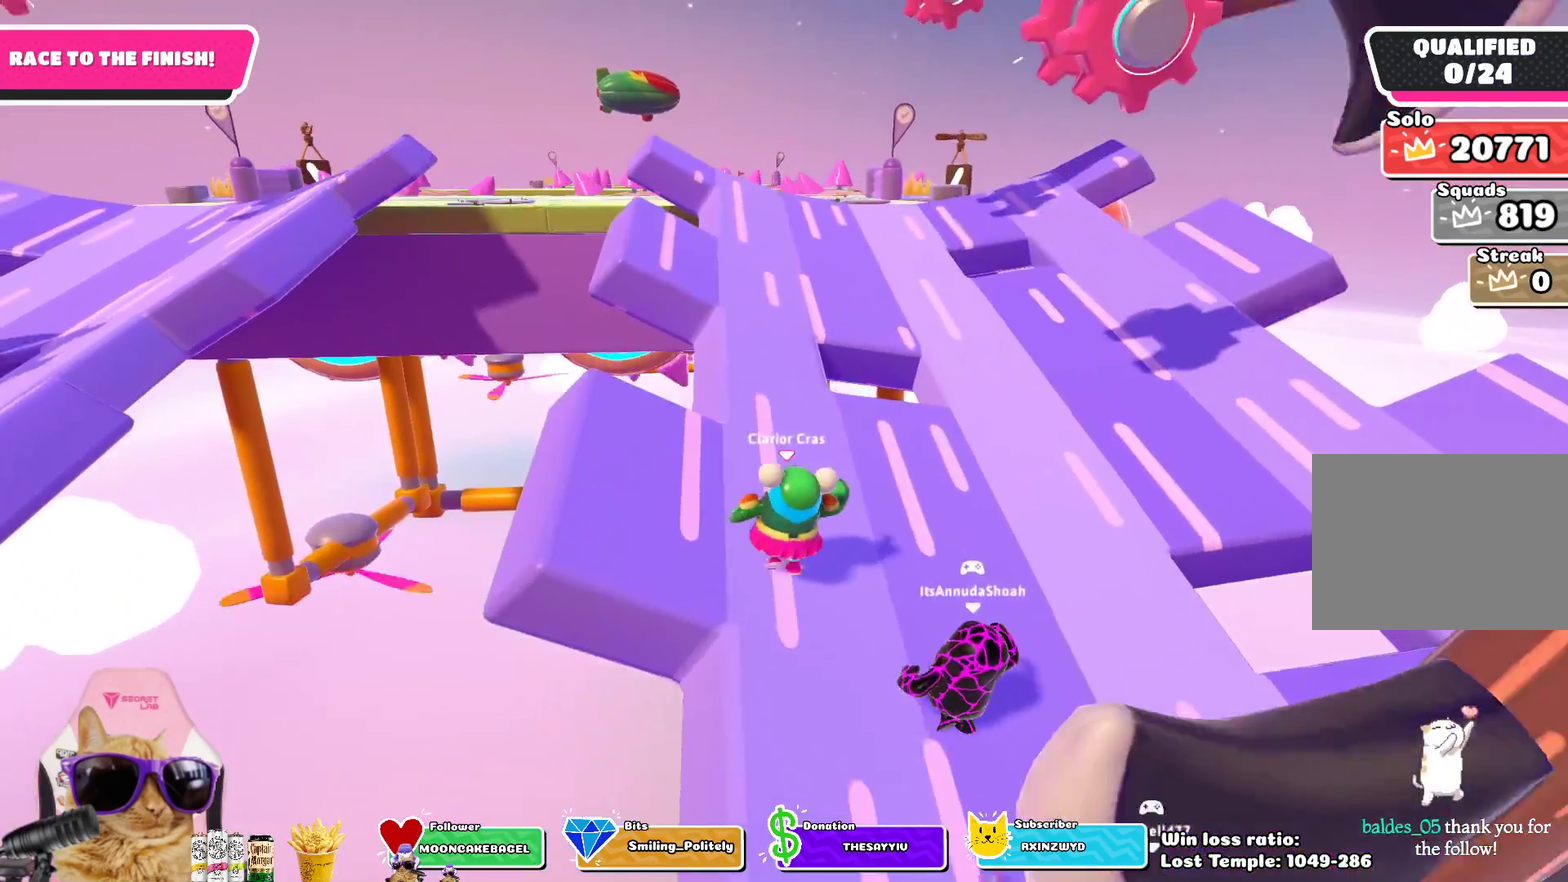
{"dt_ms": 400, "buttons": [], "left_stick": "up", "right_stick": "center", "events": []}
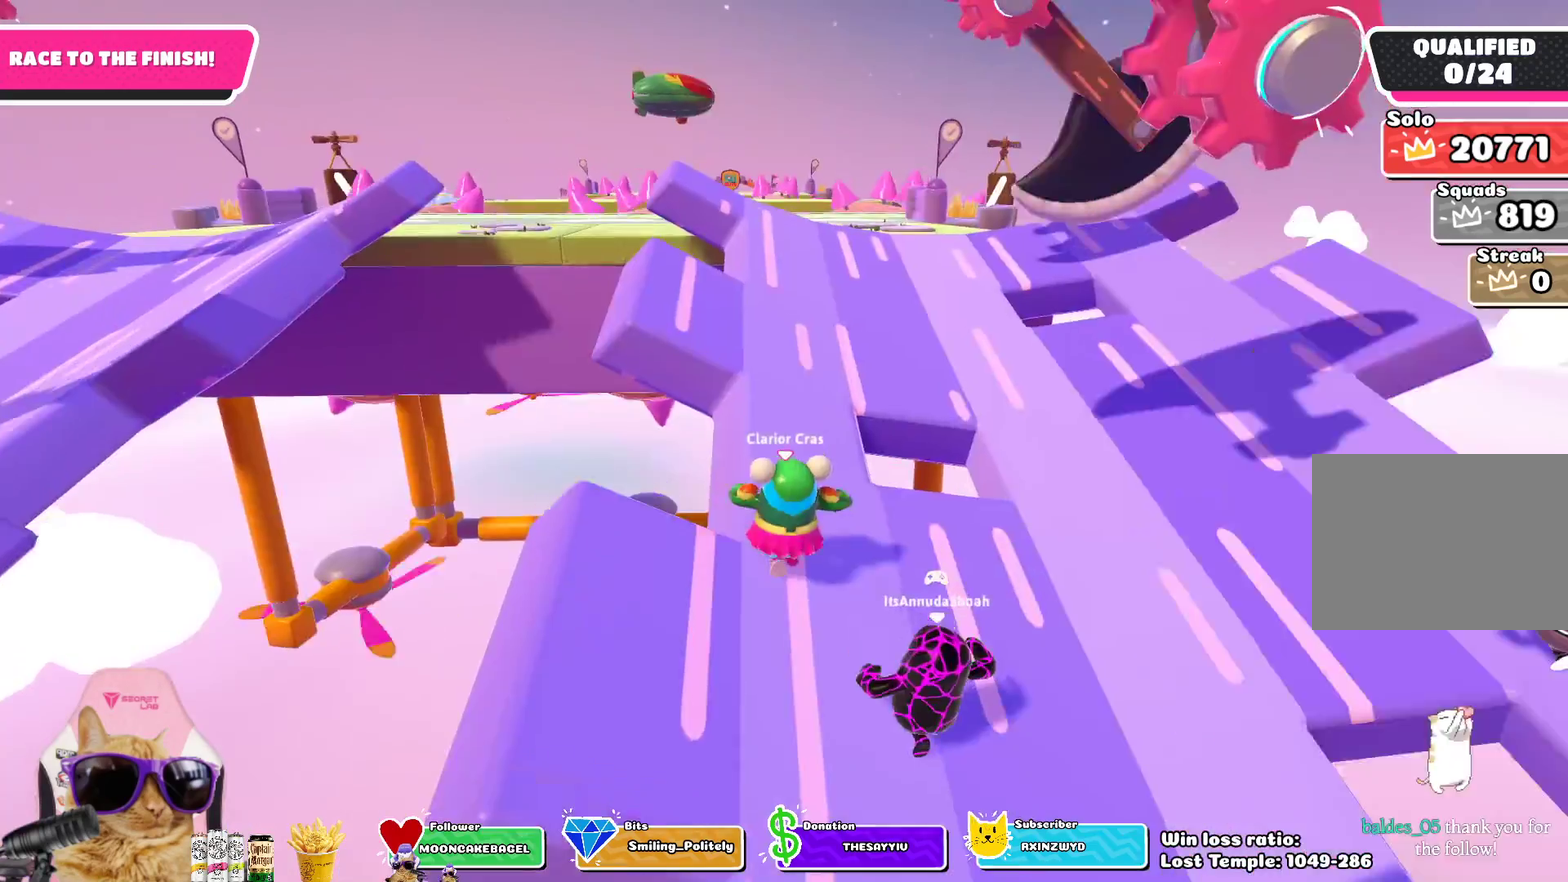
{"dt_ms": 700, "buttons": [], "left_stick": "up", "right_stick": "center", "events": []}
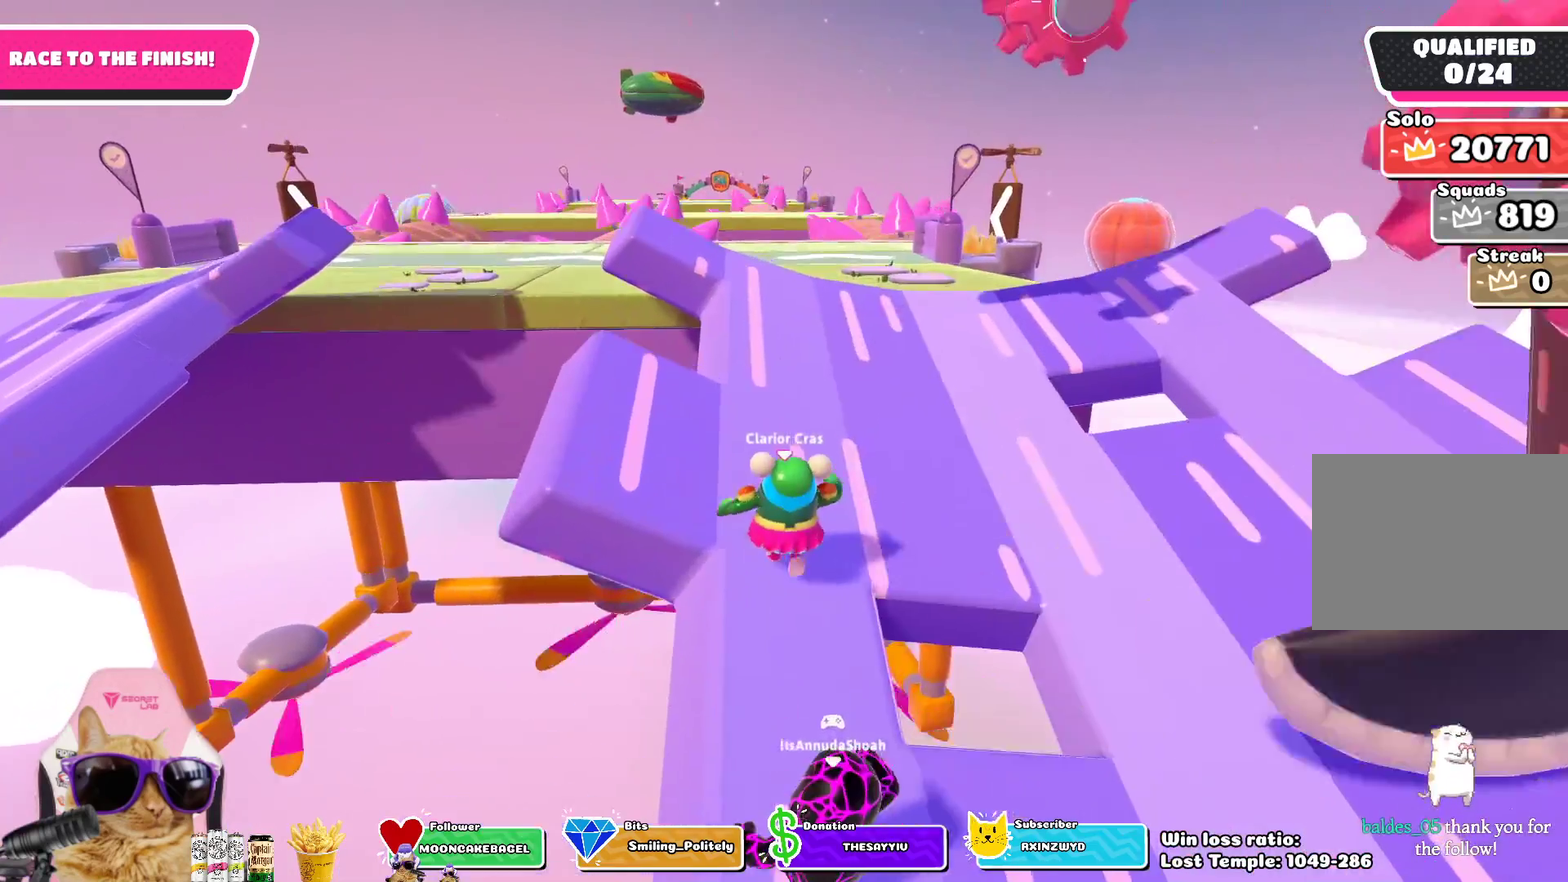
{"dt_ms": 400, "buttons": [], "left_stick": "up", "right_stick": "center", "events": []}
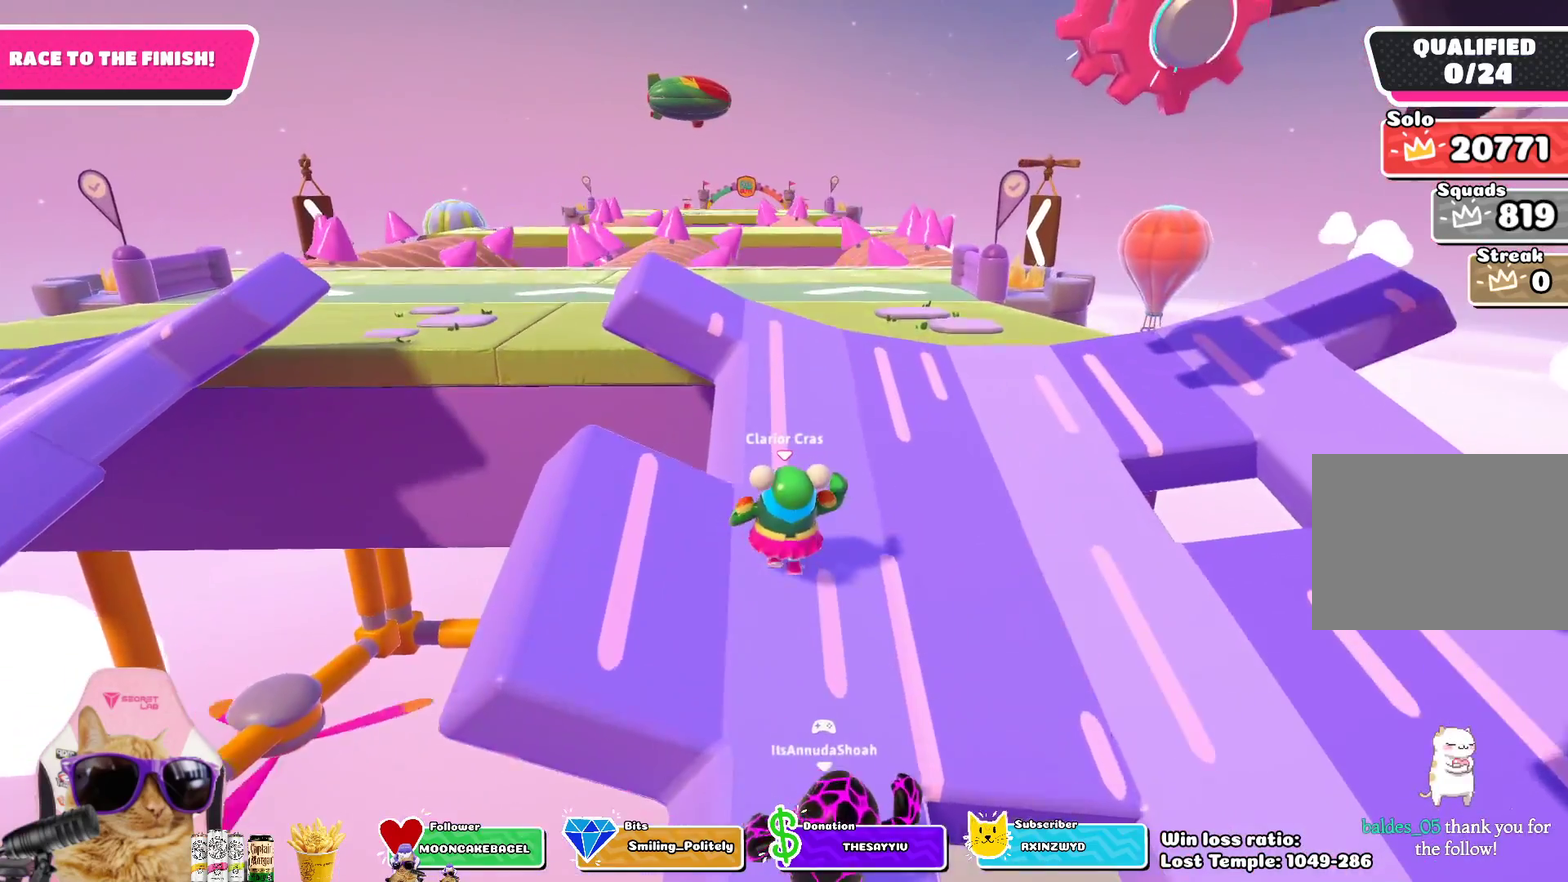
{"dt_ms": 400, "buttons": [], "left_stick": "up", "right_stick": "center", "events": []}
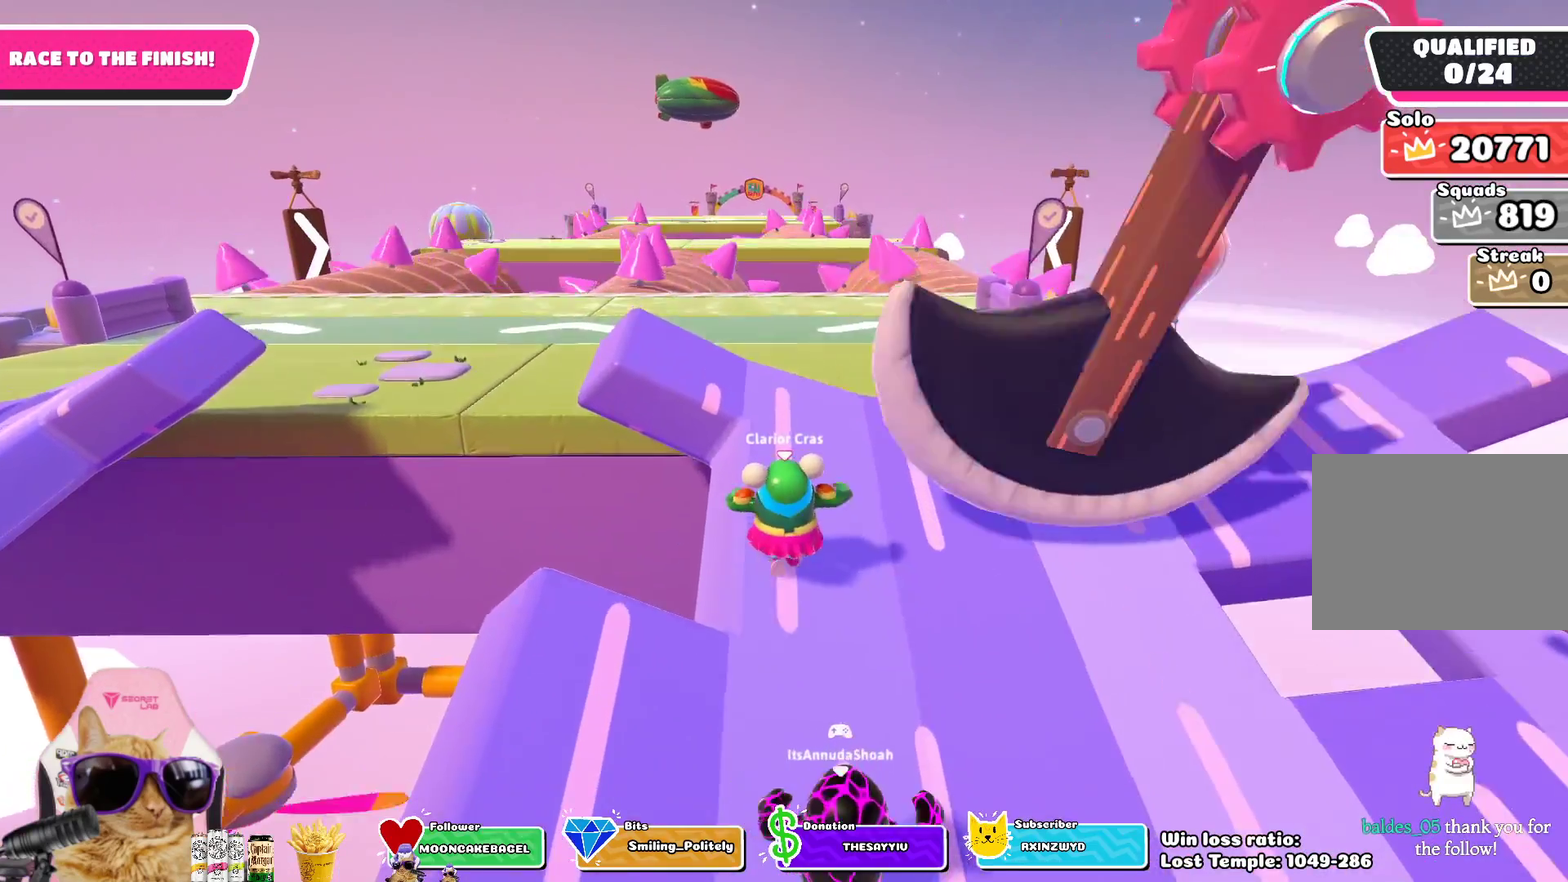
{"dt_ms": 700, "buttons": [], "left_stick": "up", "right_stick": "center", "events": []}
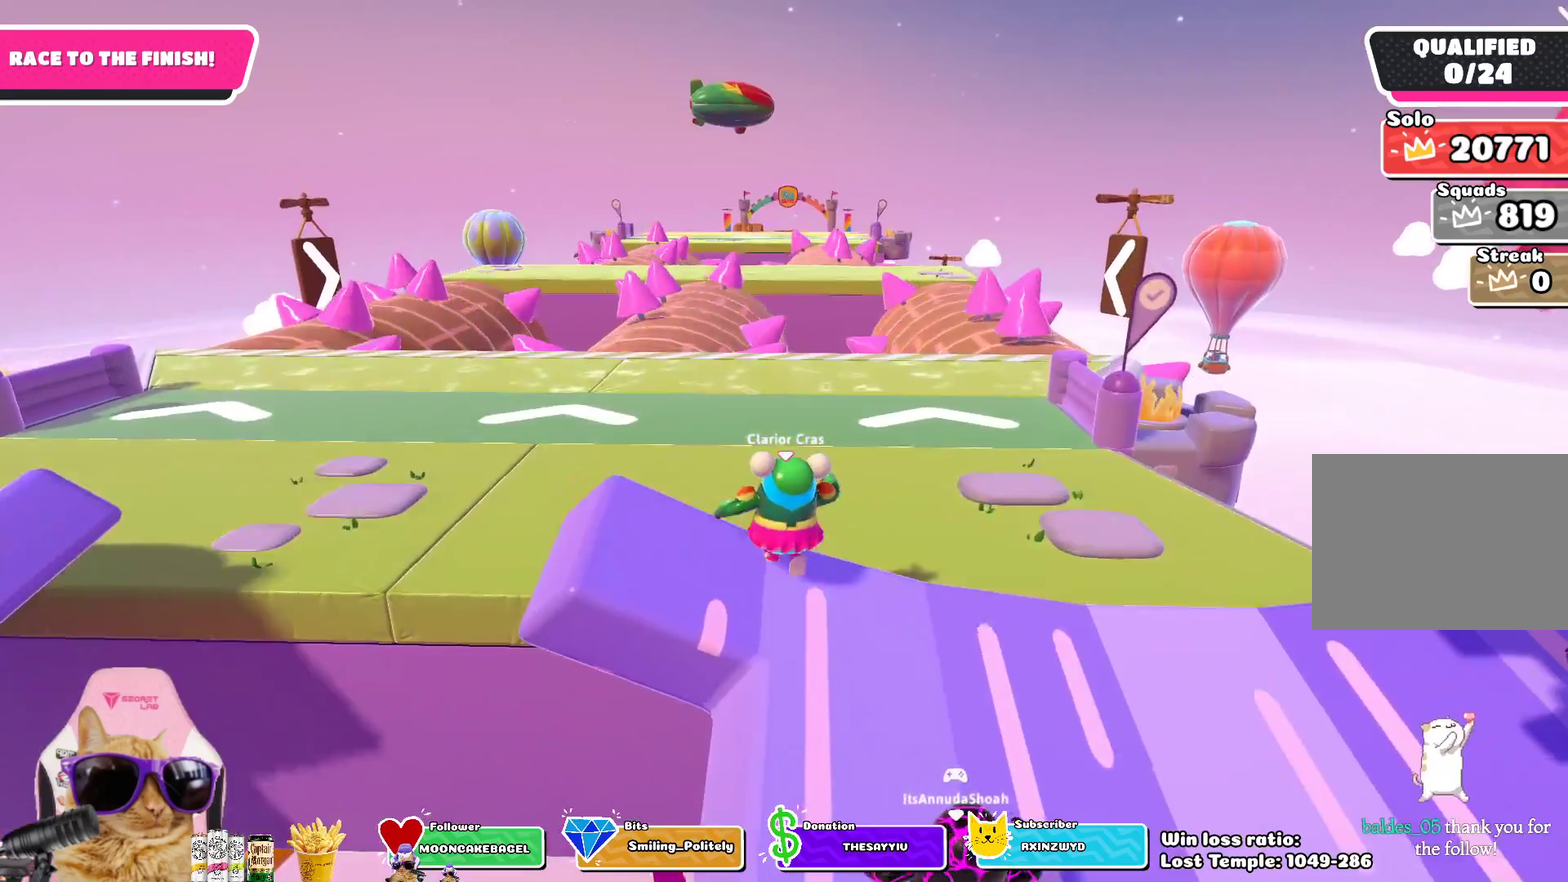
{"dt_ms": 400, "buttons": [], "left_stick": "up", "right_stick": "center", "events": [[17, "CROSS", "down"], [133, "CROSS", "up"]]}
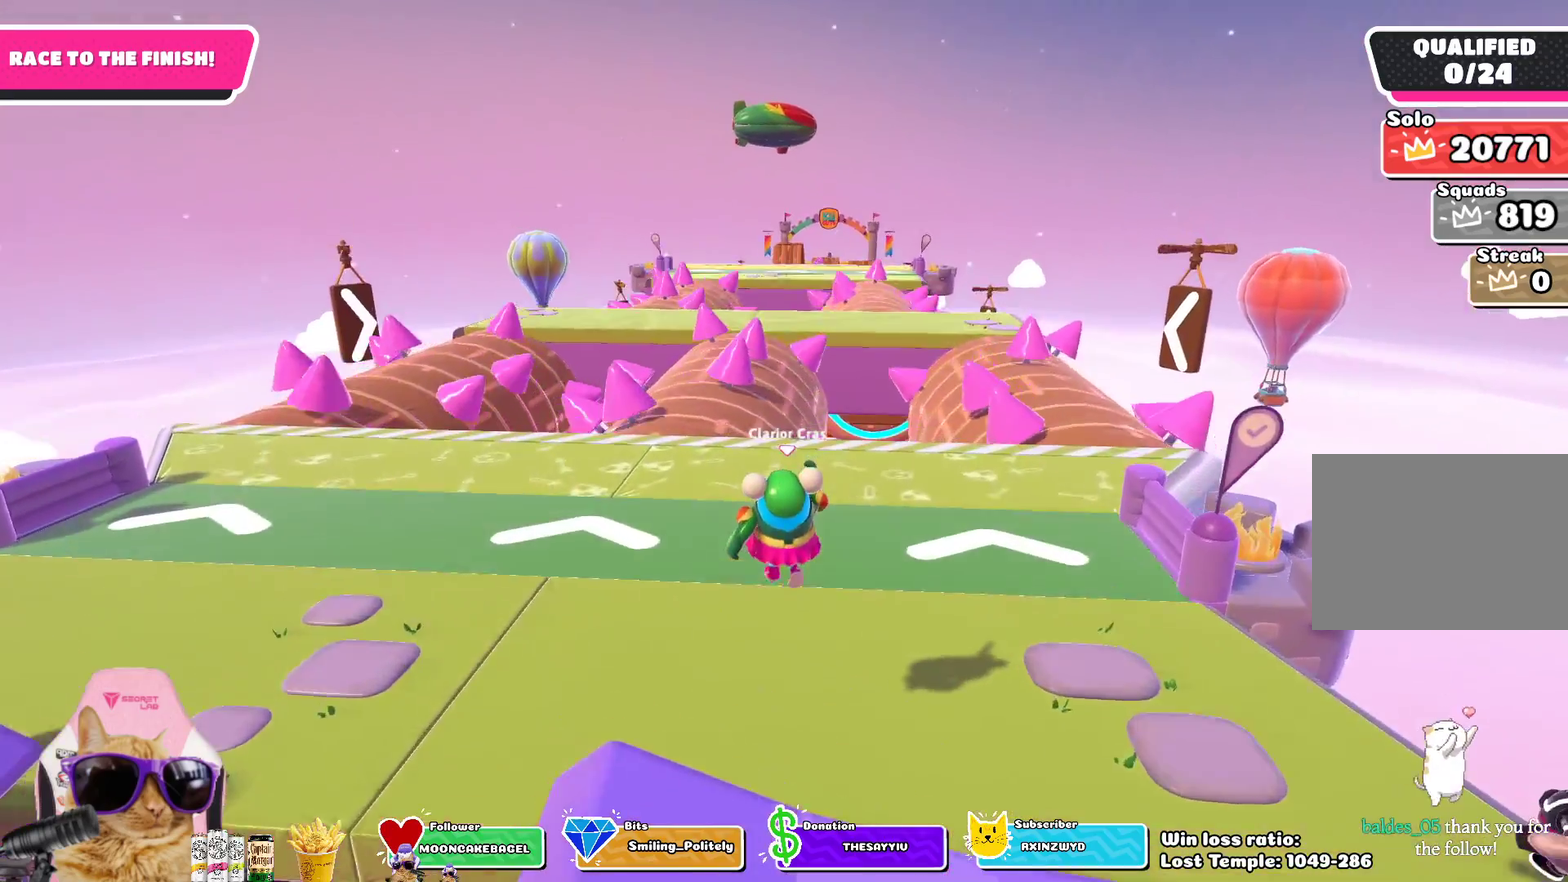
{"dt_ms": 300, "buttons": [], "left_stick": "up", "right_stick": "center", "events": []}
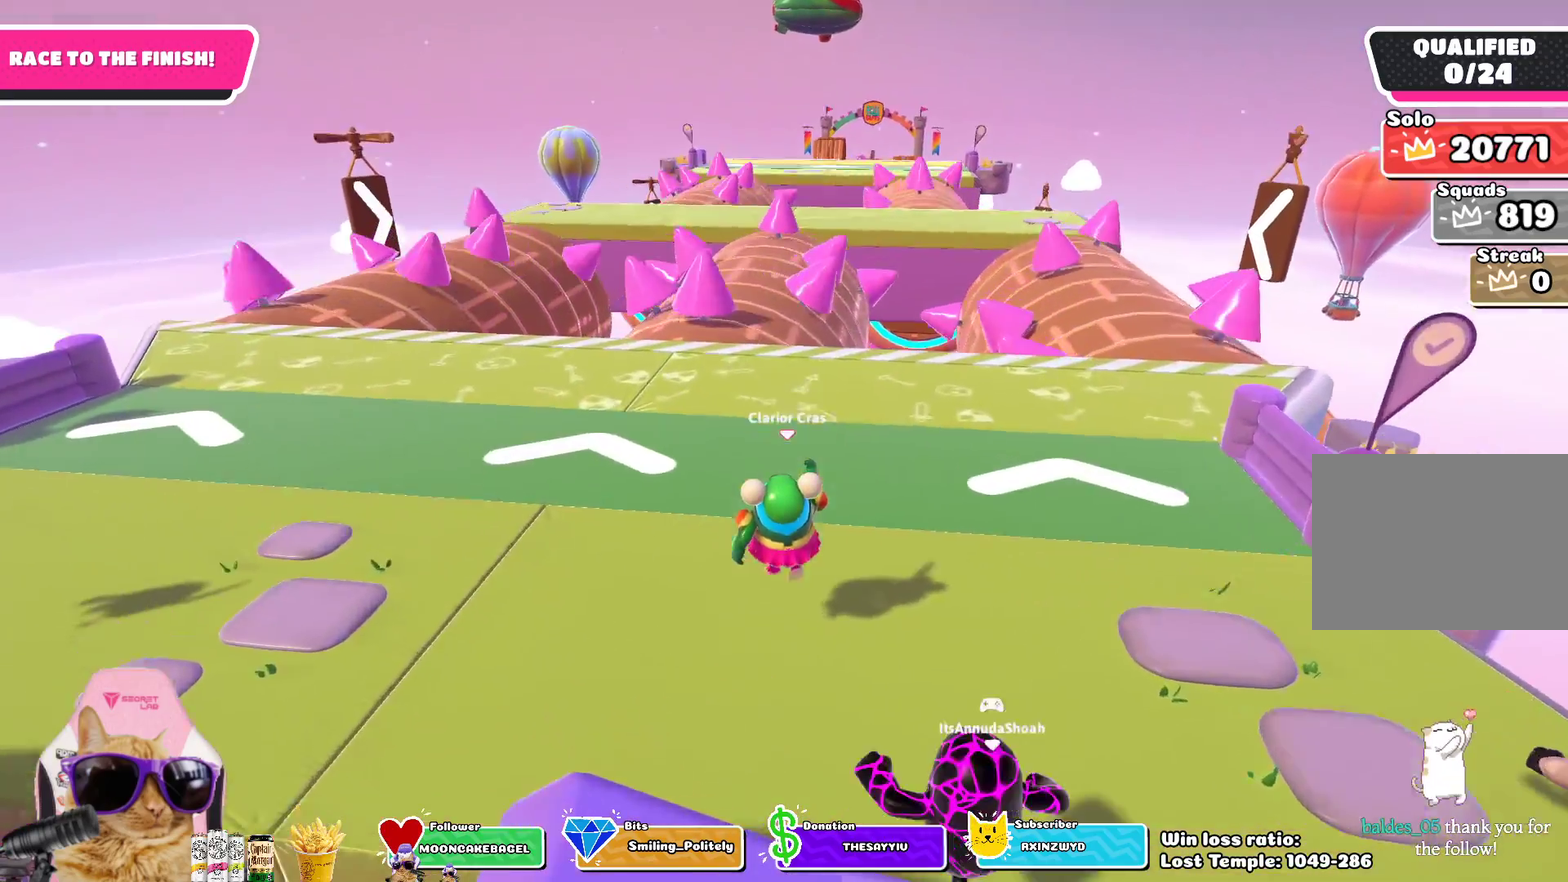
{"dt_ms": 700, "buttons": [], "left_stick": "up", "right_stick": "center", "events": [[83, "CROSS", "down"], [217, "CROSS", "up"]]}
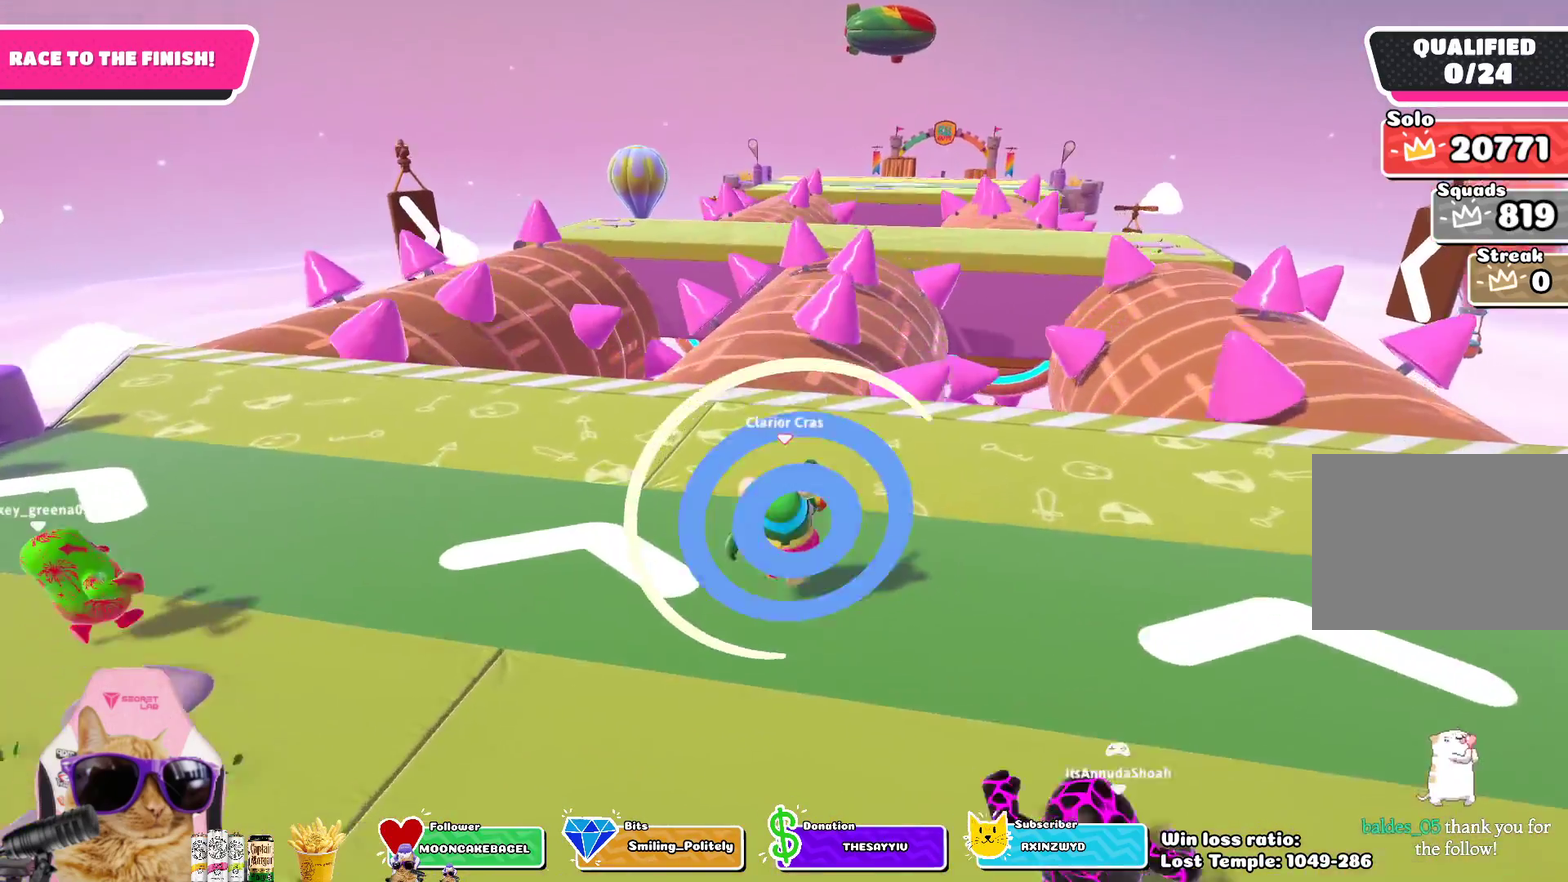
{"dt_ms": 500, "buttons": [], "left_stick": "up", "right_stick": "center", "events": [[67, "CROSS", "down"], [200, "CROSS", "up"]]}
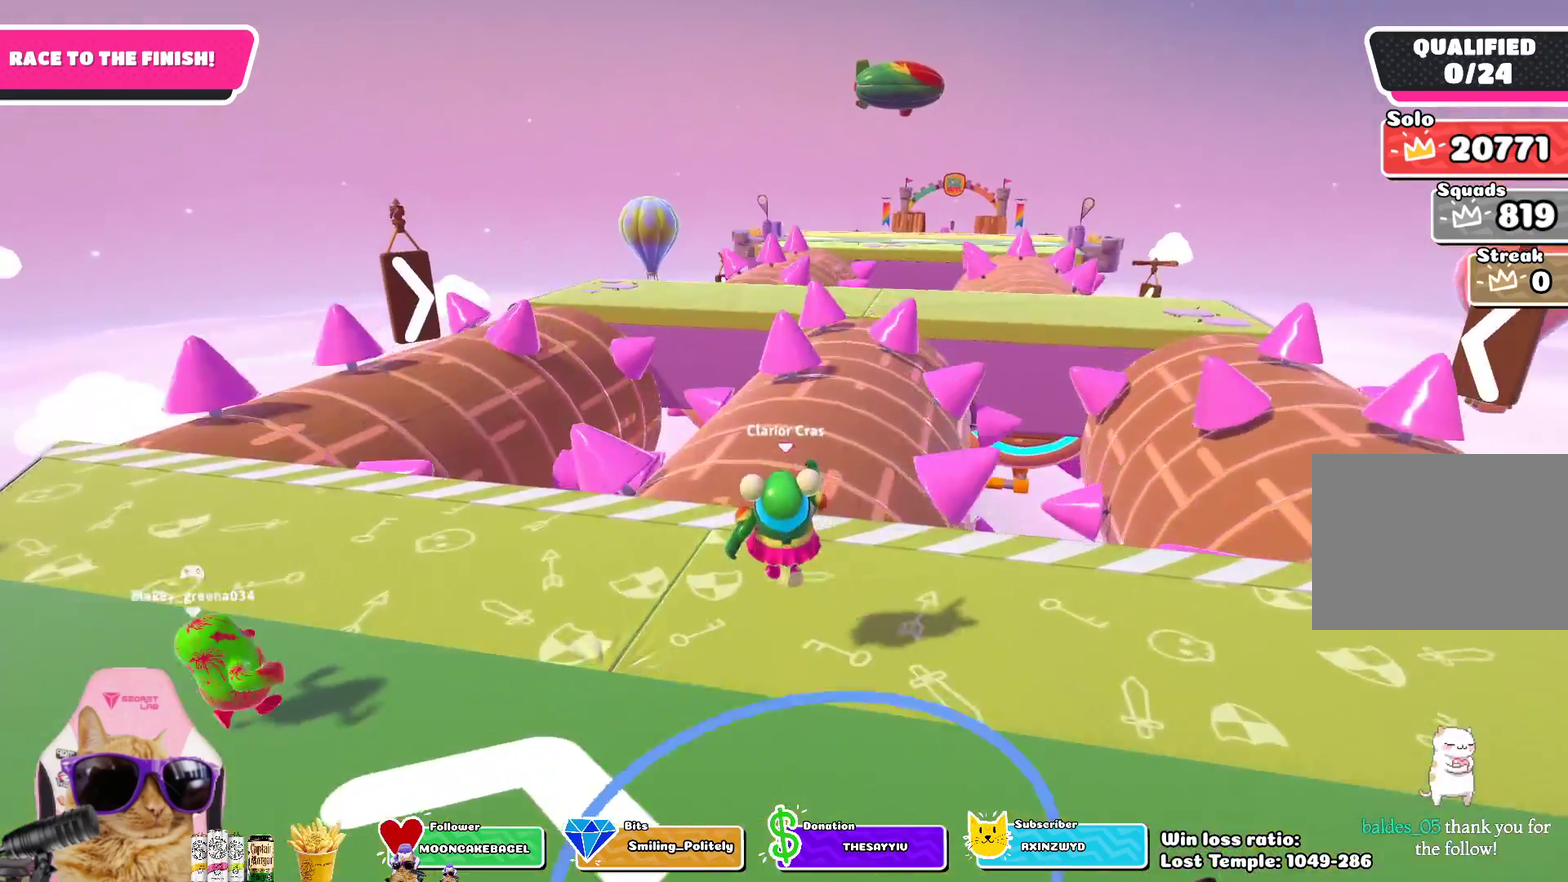
{"dt_ms": 300, "buttons": [], "left_stick": "up", "right_stick": "center", "events": []}
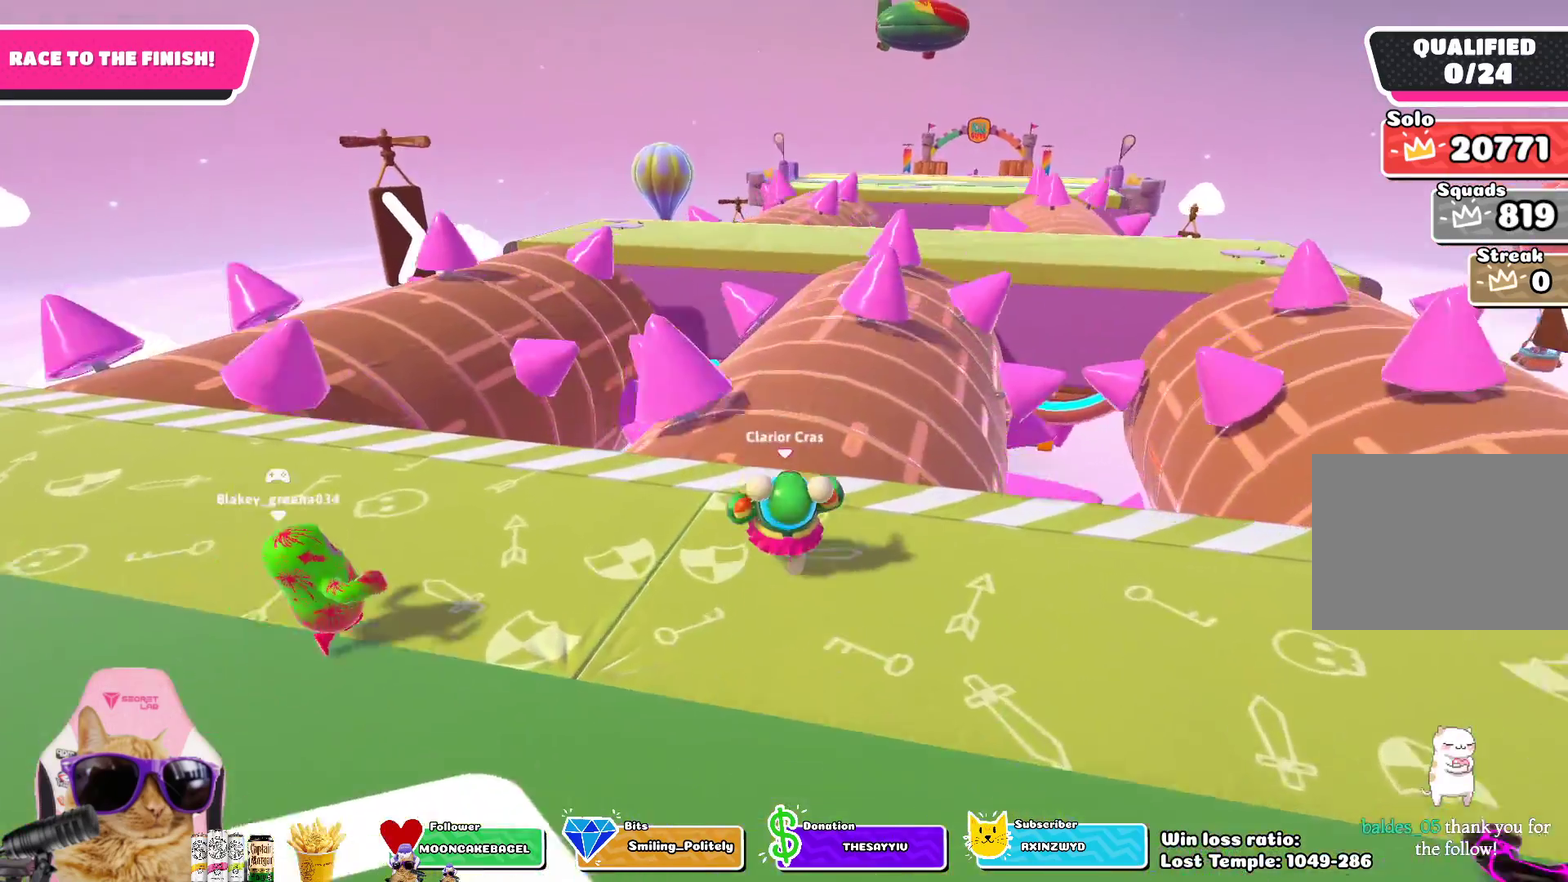
{"dt_ms": 700, "buttons": [], "left_stick": "up", "right_stick": "center", "events": [[267, "right_stick", "down"], [467, "right_stick", "center"], [500, "left_stick", "up-right"], [567, "left_stick", "up"]]}
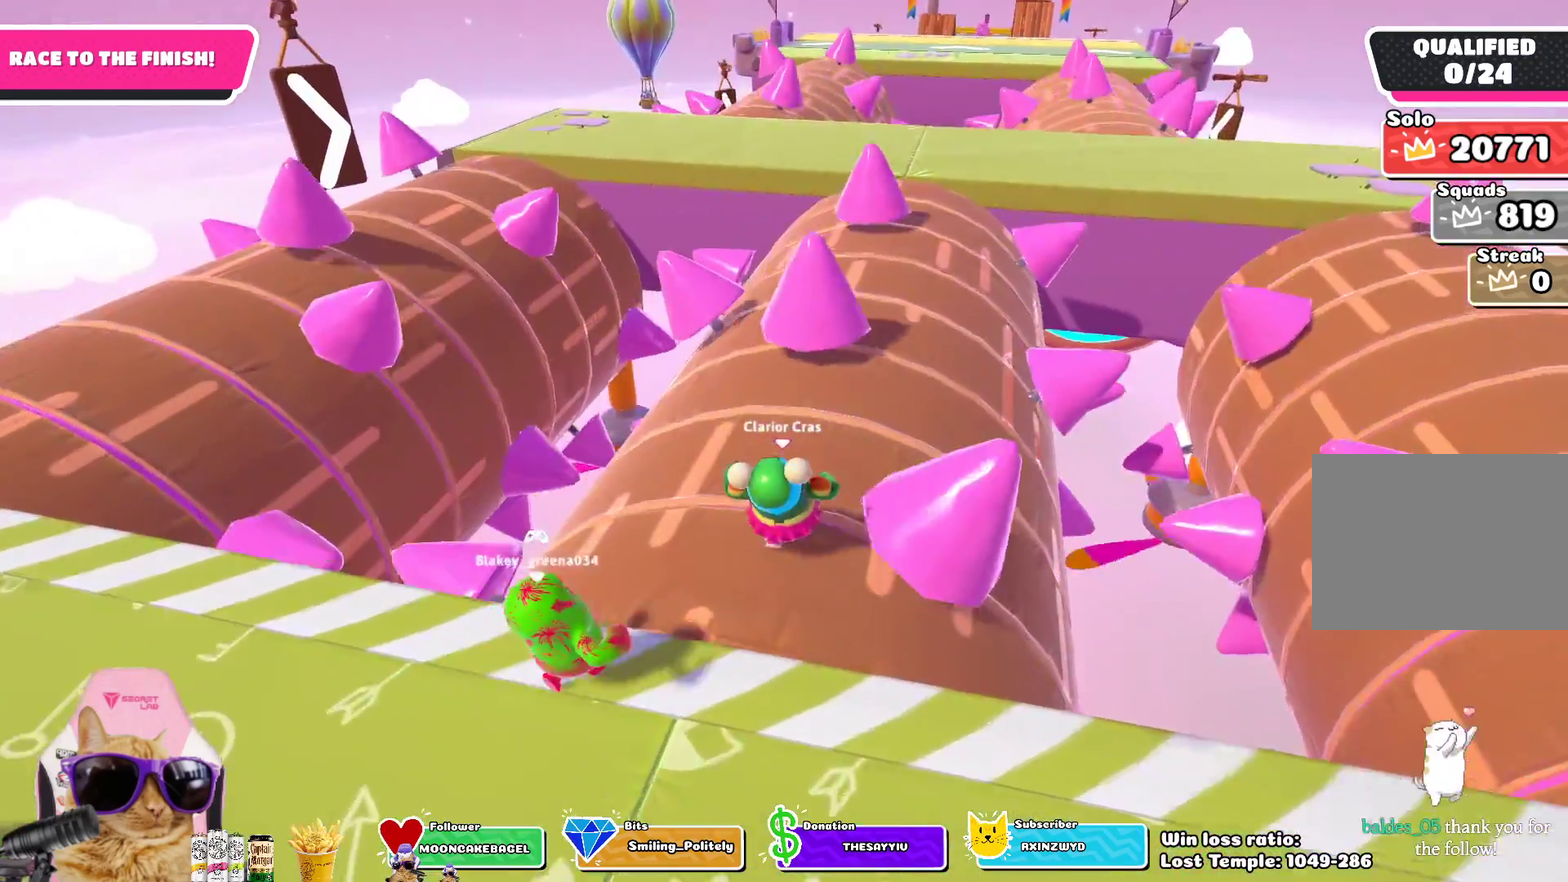
{"dt_ms": 700, "buttons": [], "left_stick": "up", "right_stick": "center", "events": []}
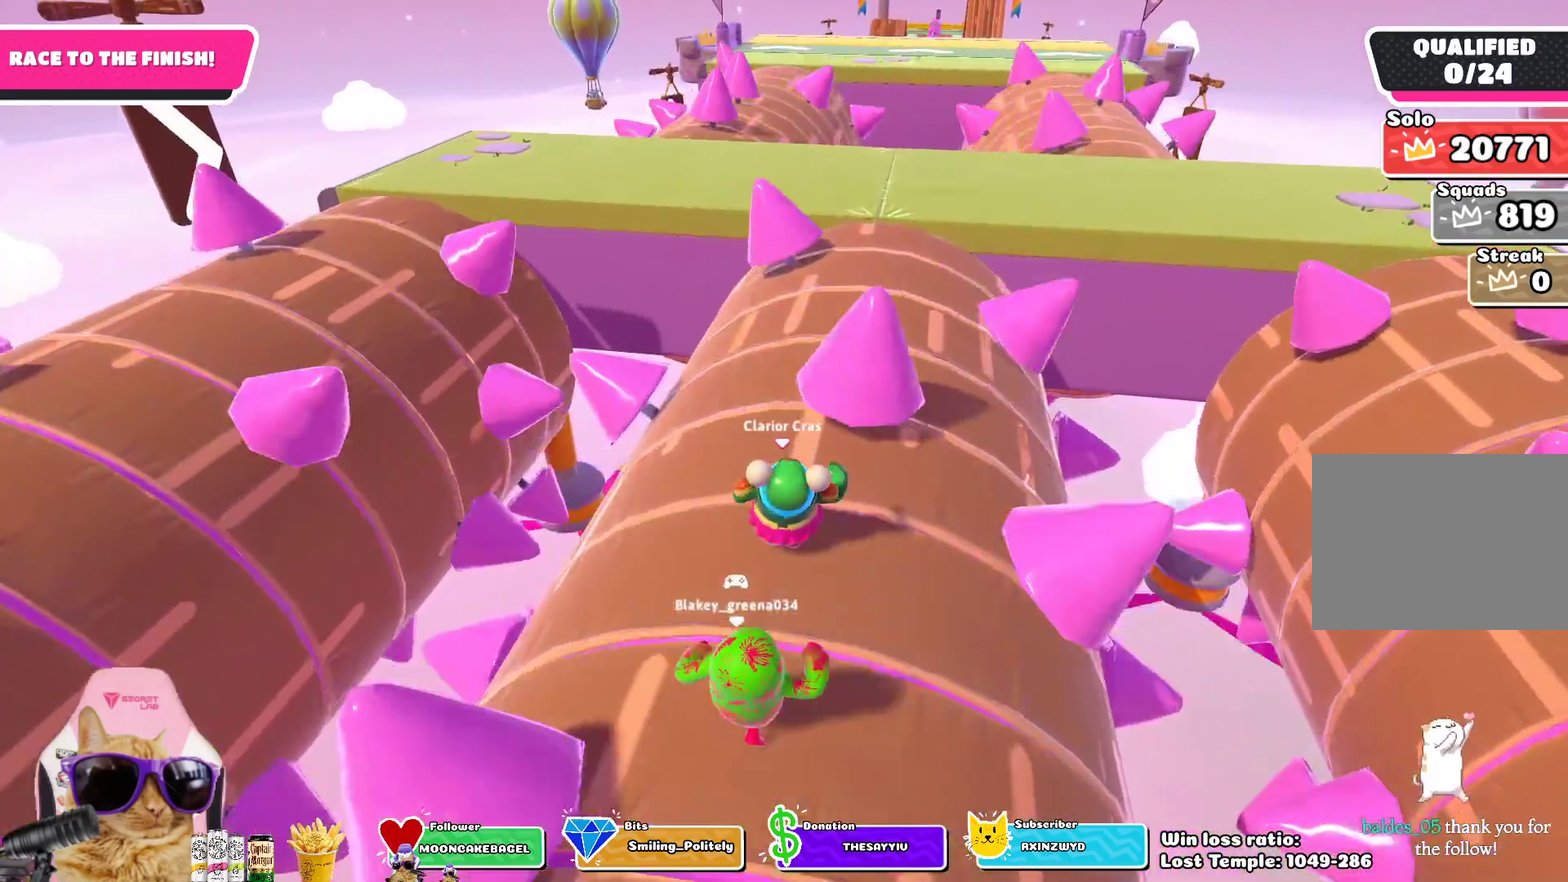
{"dt_ms": 300, "buttons": [], "left_stick": "up", "right_stick": "center", "events": []}
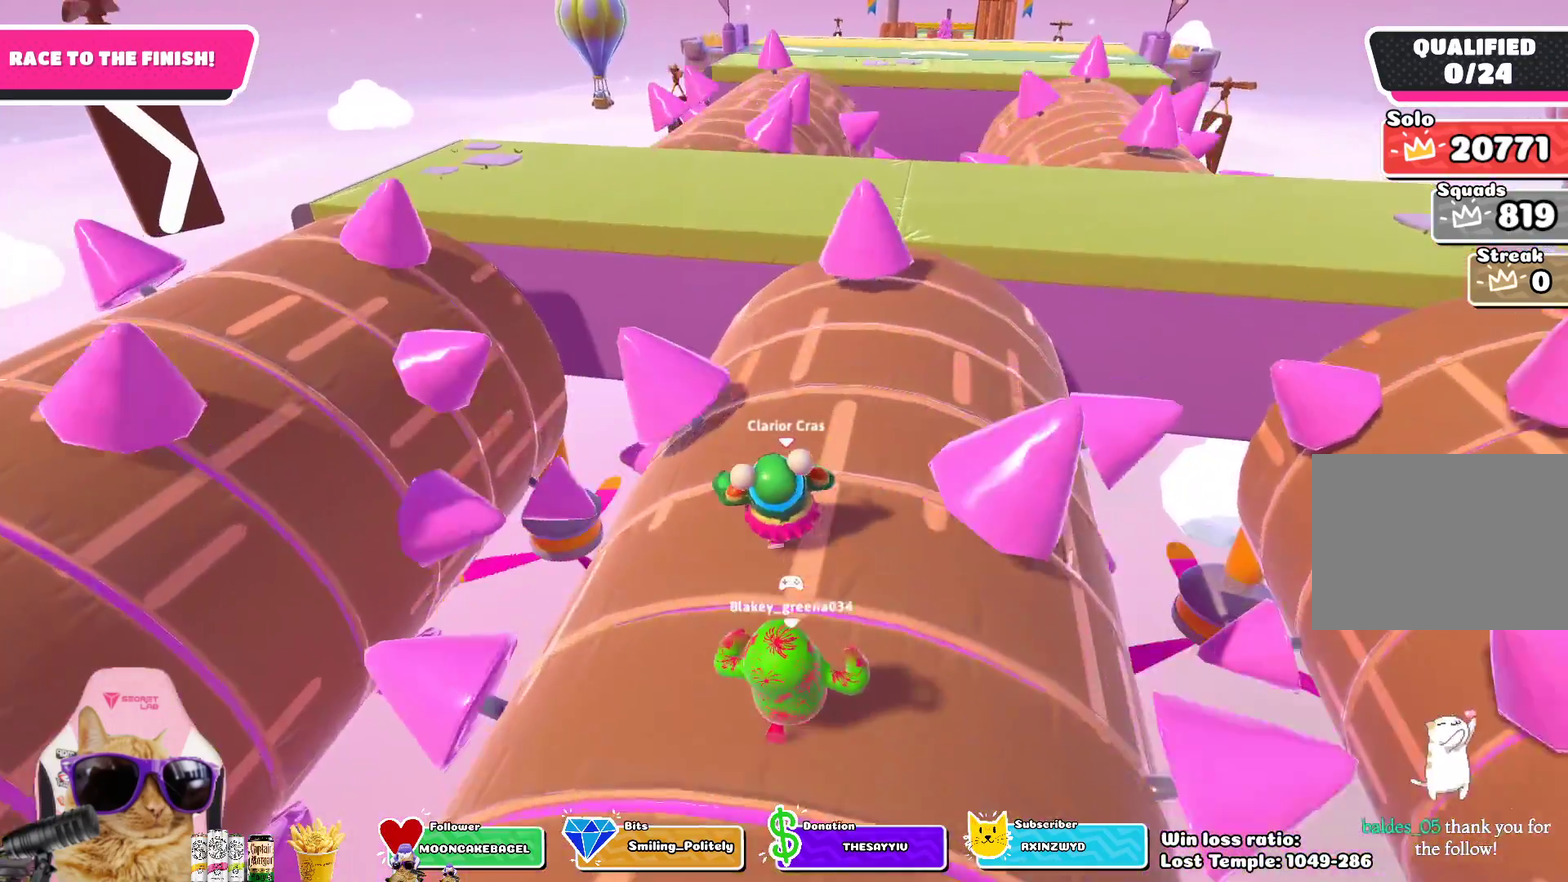
{"dt_ms": 500, "buttons": [], "left_stick": "up", "right_stick": "center", "events": []}
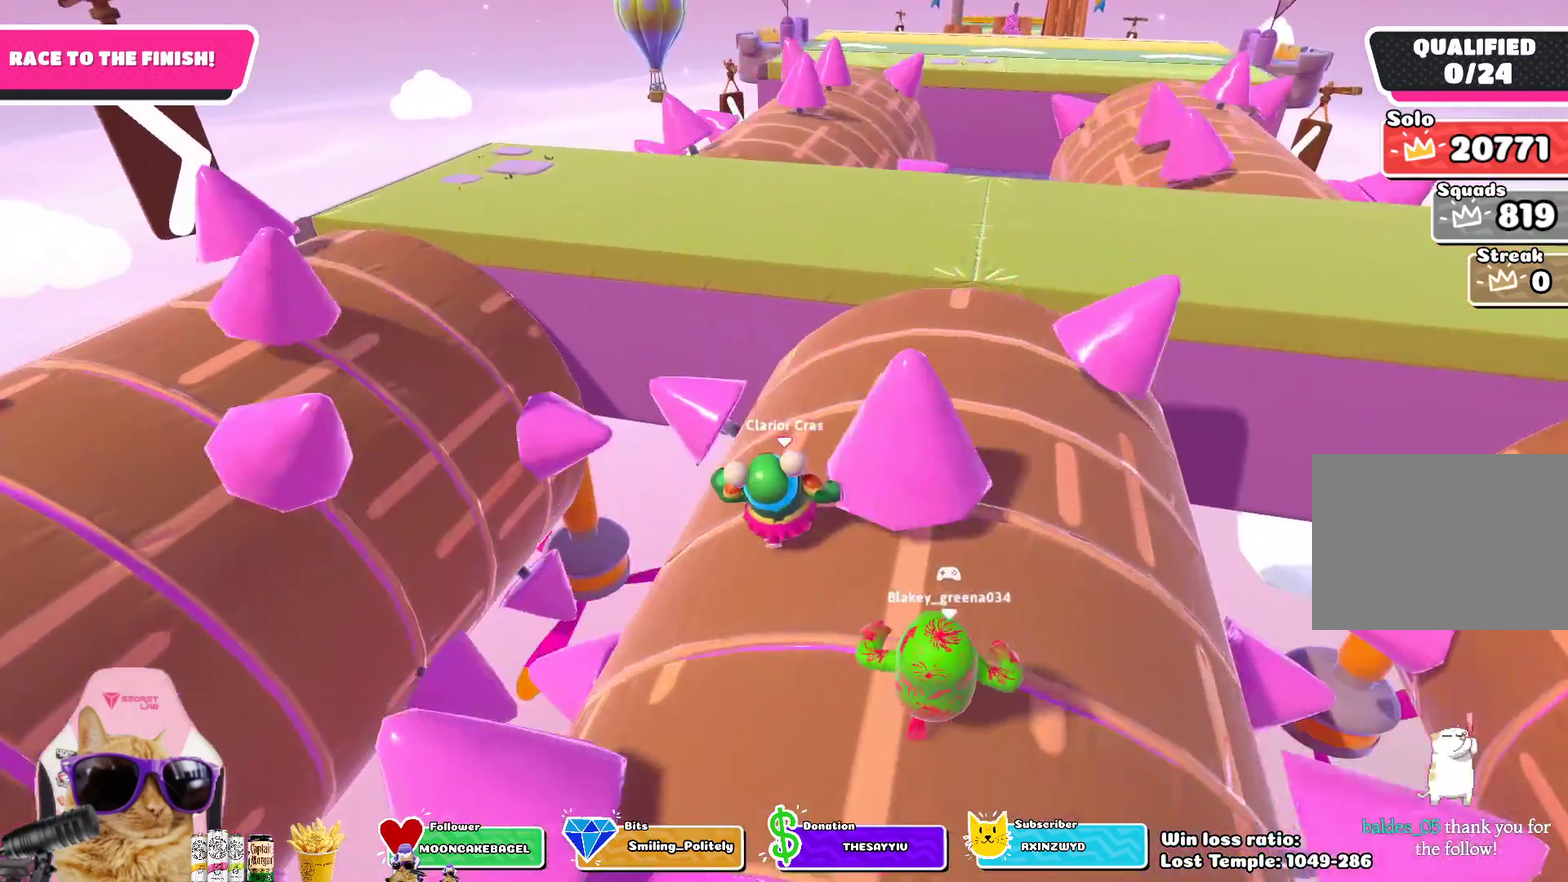
{"dt_ms": 700, "buttons": [], "left_stick": "up", "right_stick": "center", "events": []}